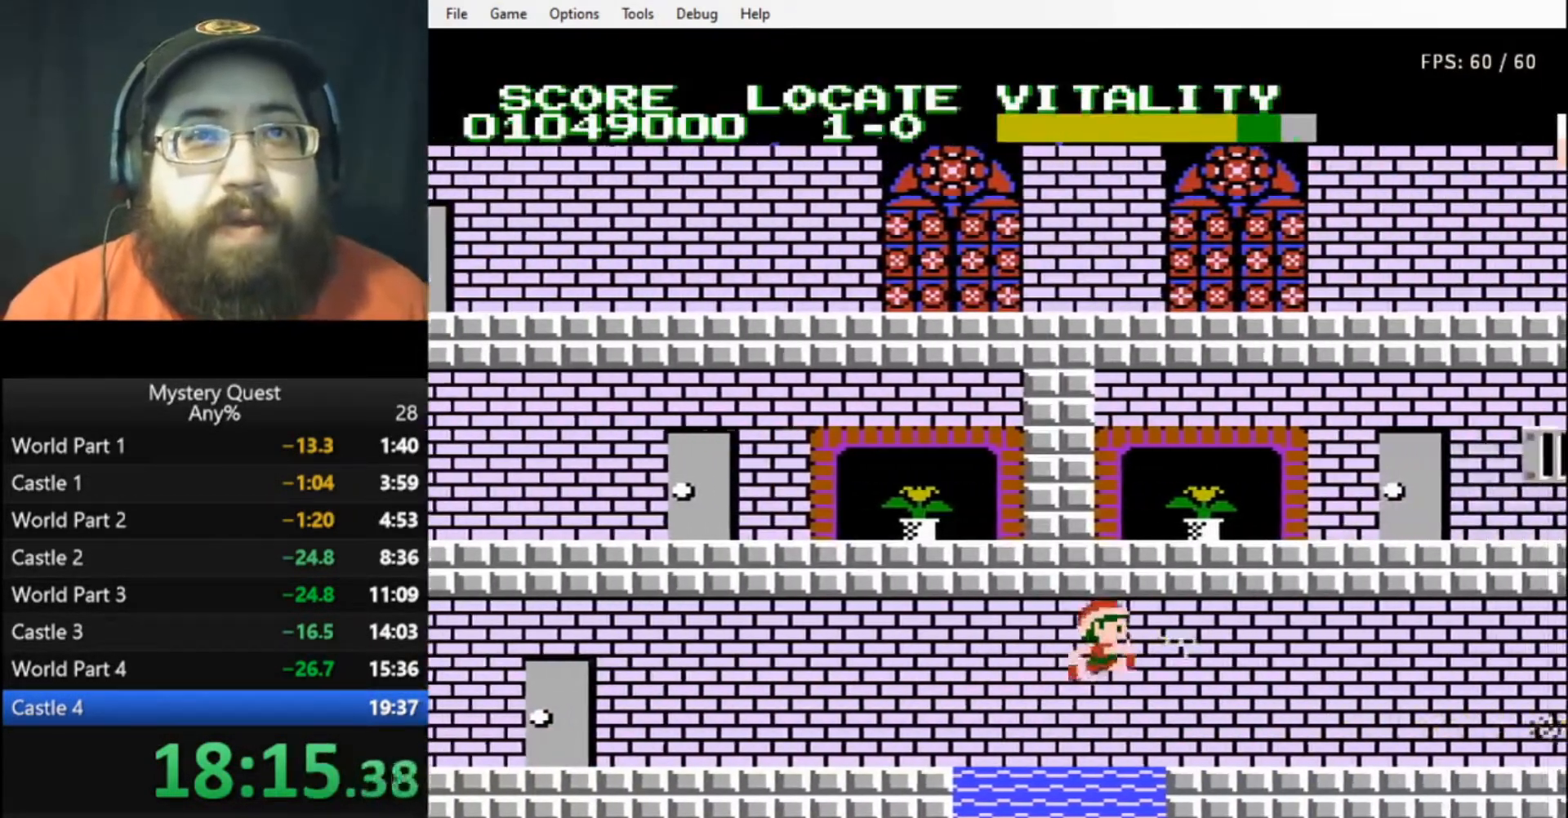
Gameplay with a controller (Nintendo layout); each line is a JSON object with the inputs held at the frame after it. "events" lists button and stick changes between this image and that frame as [ms after this image, input, new state], when the widget could be followed in between. Not read: L3 R3.
{"buttons": ["DPAD_RIGHT"], "events": [[33, "B", "down"], [100, "B", "up"], [167, "B", "down"], [200, "B", "up"], [267, "B", "down"], [333, "B", "up"], [400, "B", "down"], [467, "B", "up"]]}
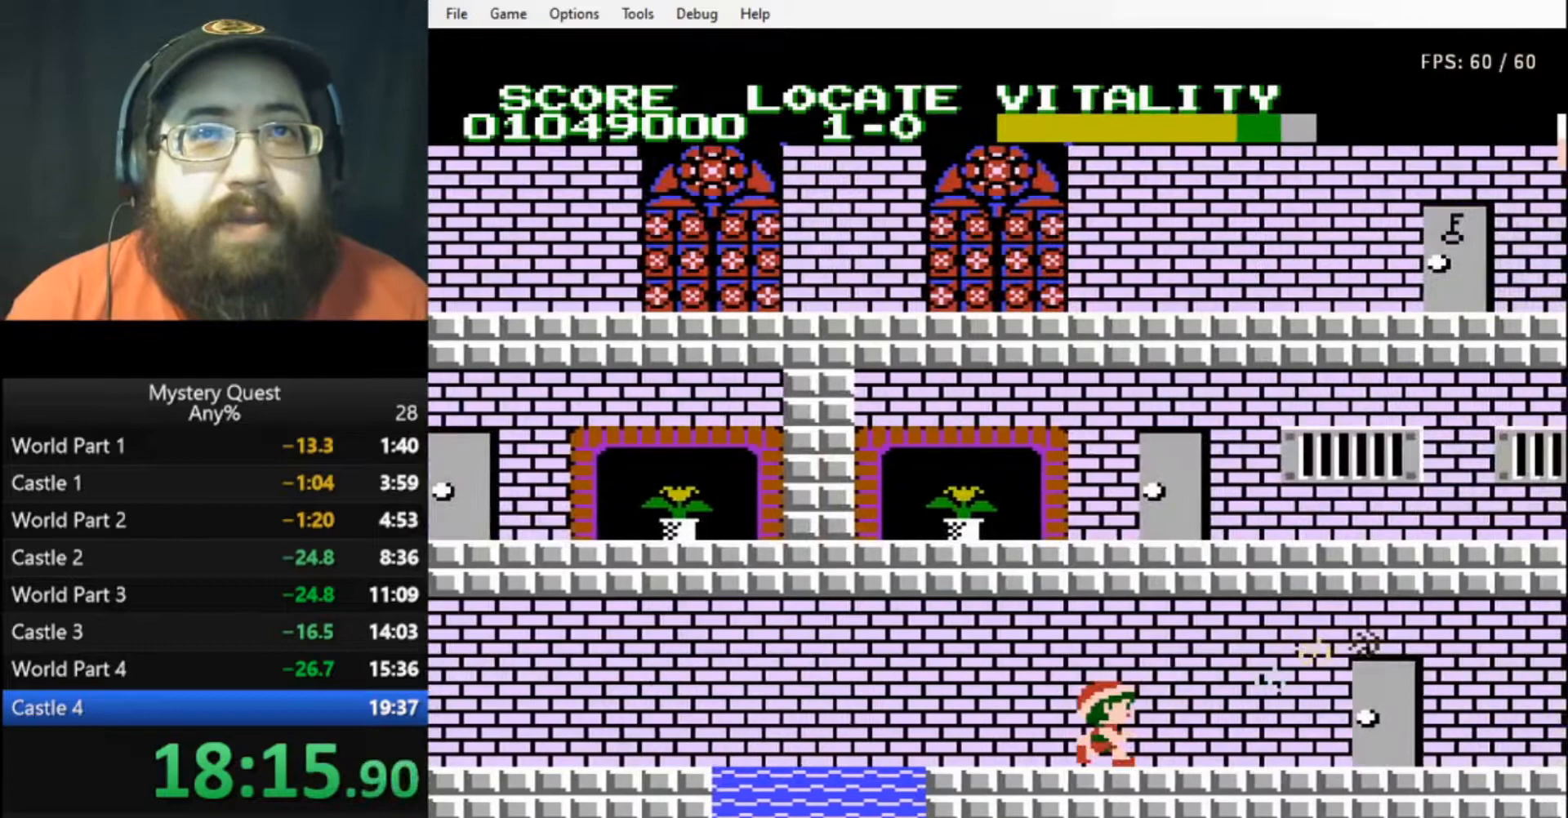
{"buttons": ["DPAD_RIGHT"], "events": [[33, "B", "down"], [100, "B", "up"], [167, "B", "down"], [233, "B", "up"], [300, "B", "down"], [333, "B", "up"], [400, "B", "down"], [467, "B", "up"]]}
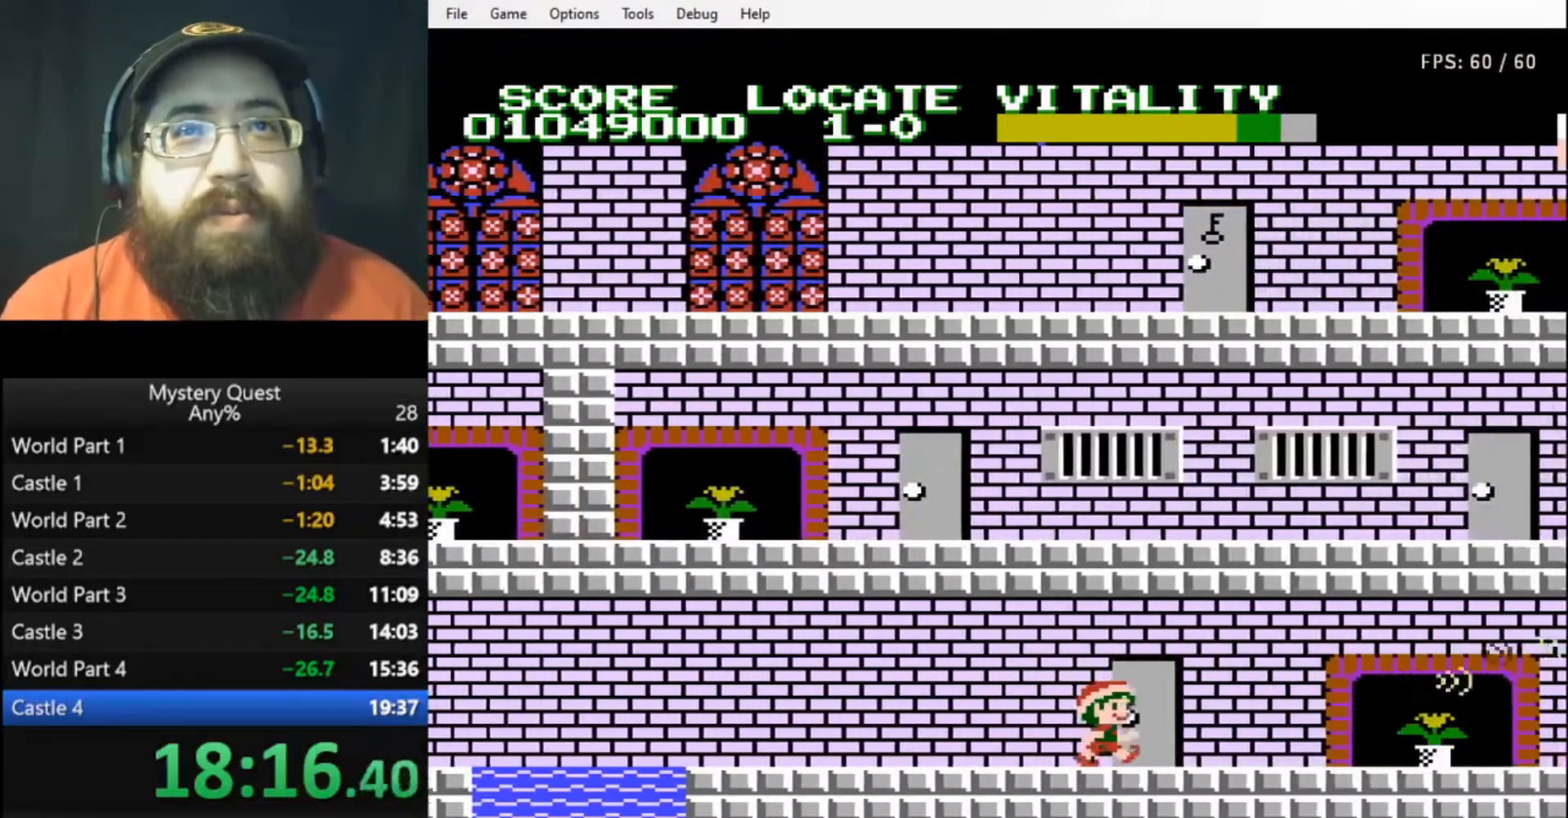
{"buttons": [], "events": [[33, "DPAD_UP", "down"], [100, "DPAD_RIGHT", "up"], [167, "DPAD_UP", "up"]]}
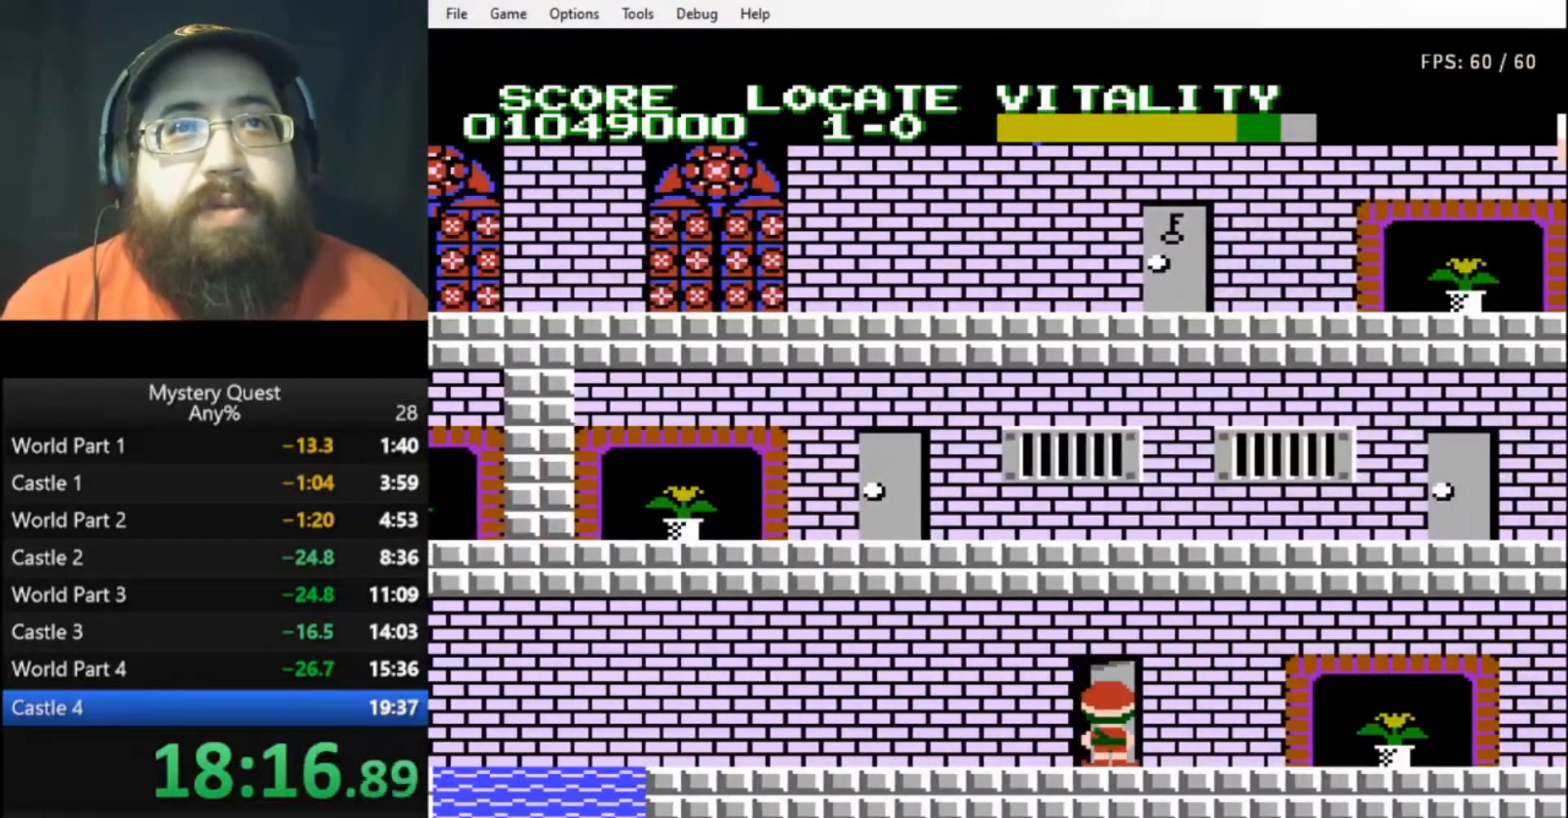
{"buttons": [], "events": []}
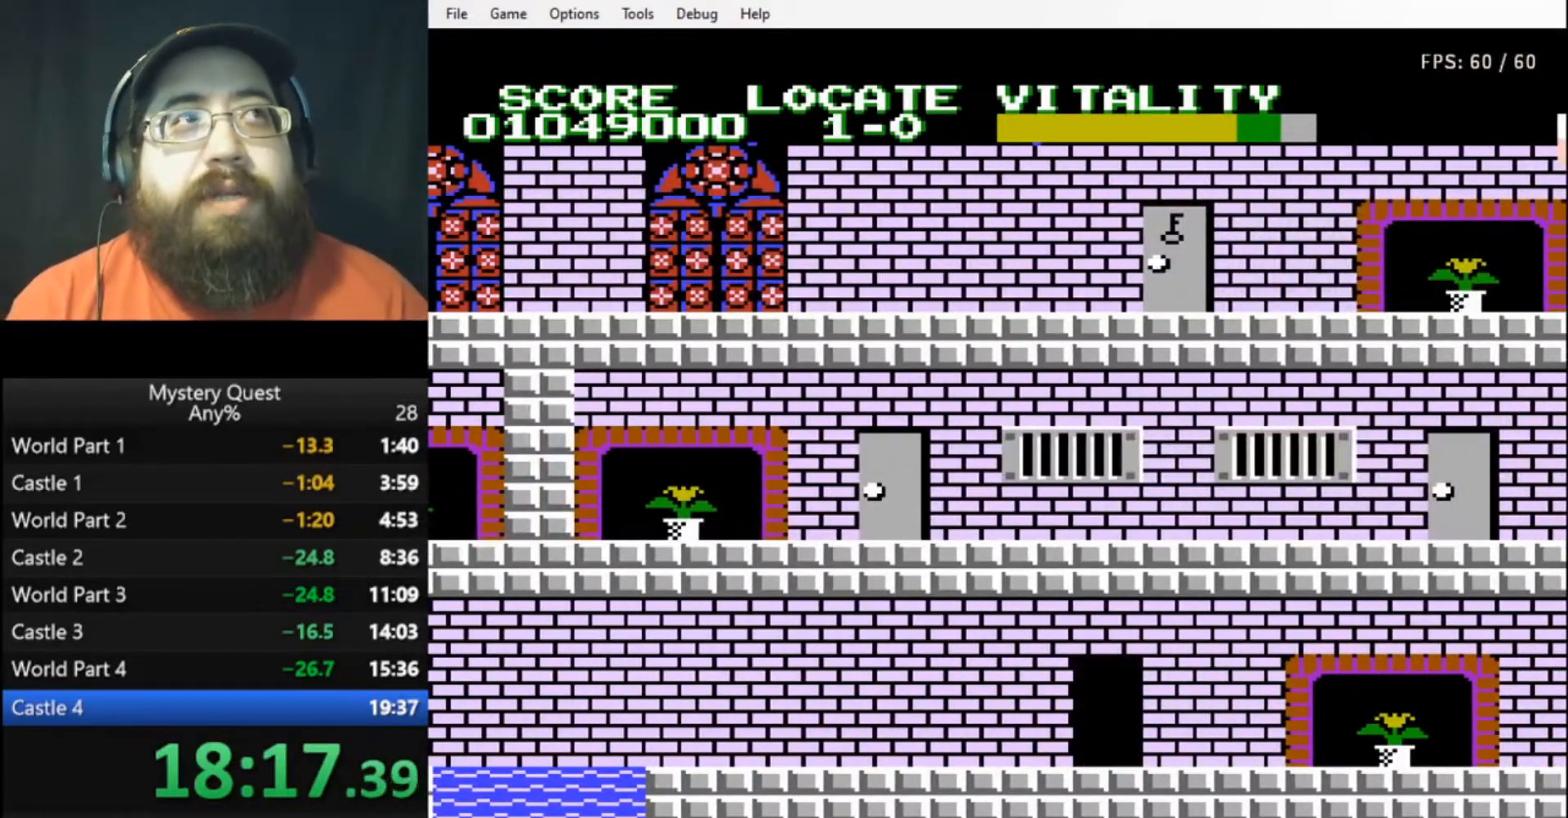
{"buttons": ["DPAD_RIGHT"], "events": [[333, "DPAD_RIGHT", "down"]]}
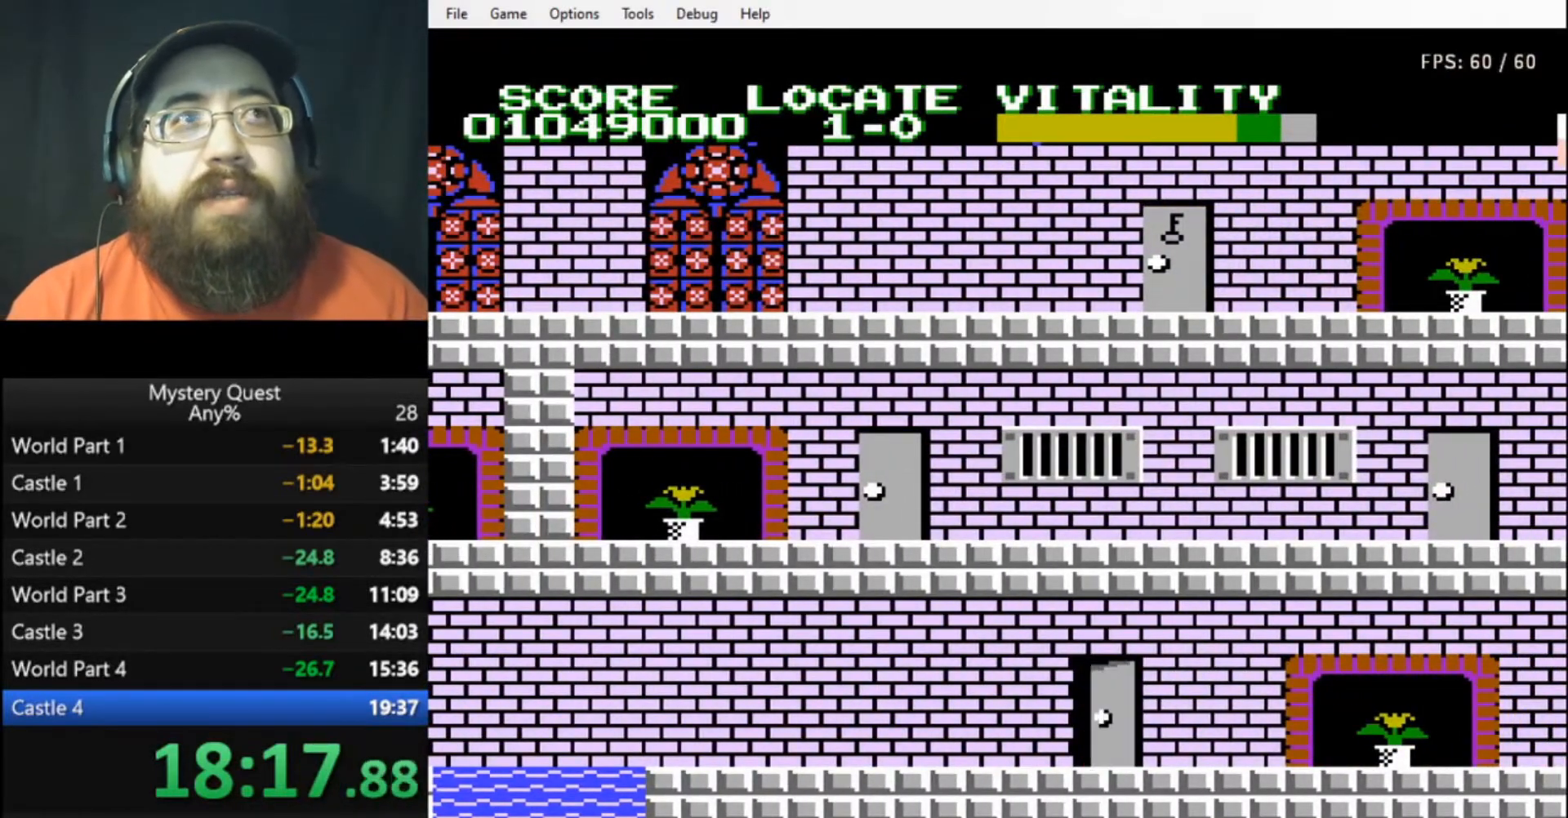
{"buttons": ["B", "DPAD_RIGHT"], "events": [[500, "B", "down"]]}
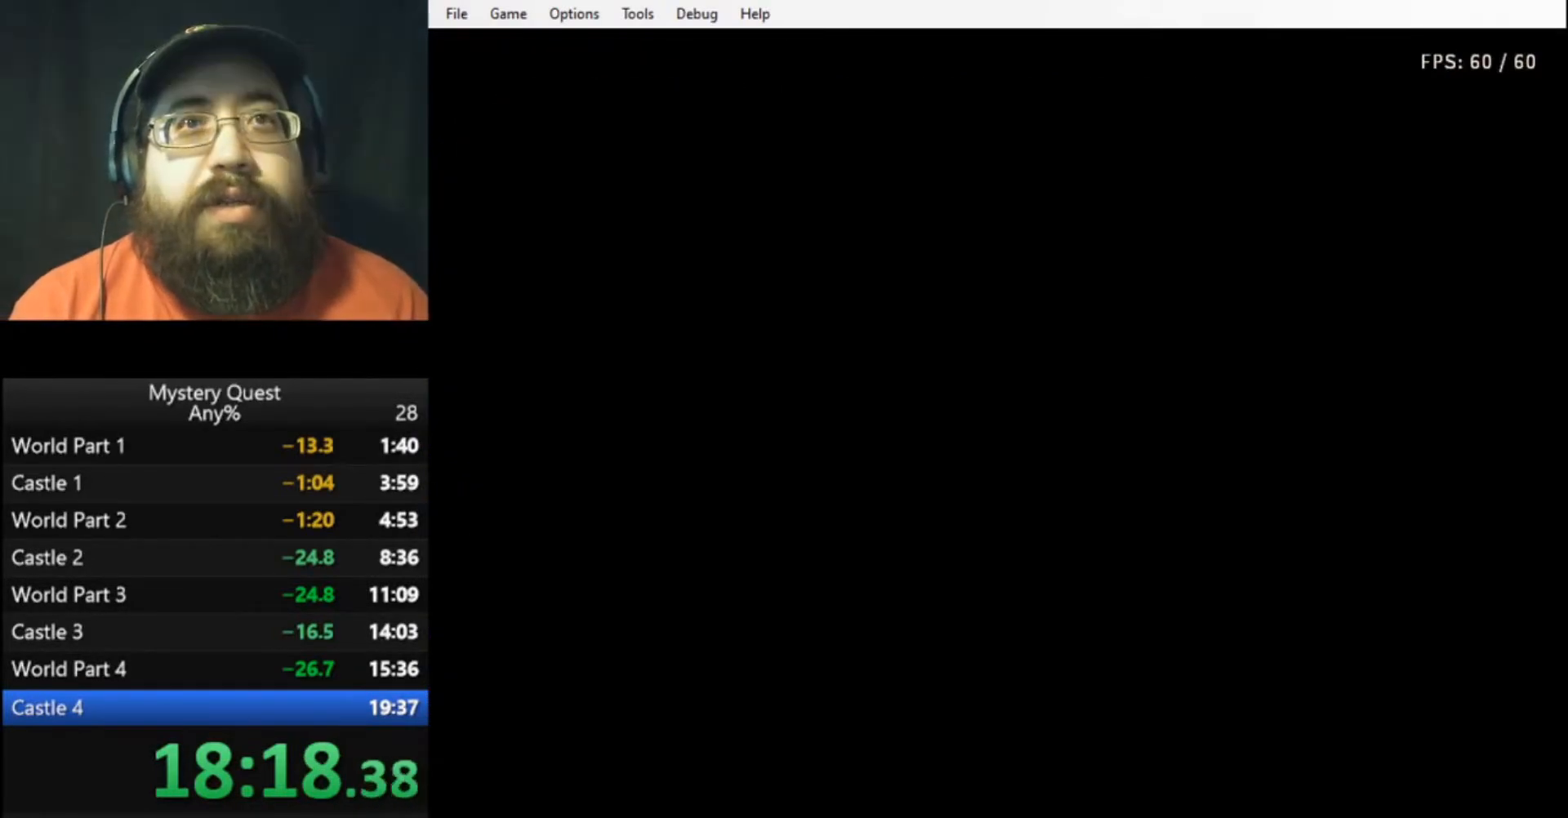
{"buttons": ["B", "DPAD_RIGHT"], "events": [[67, "B", "up"], [133, "B", "down"], [200, "B", "up"], [267, "B", "down"], [300, "B", "up"], [400, "B", "down"], [433, "B", "up"], [500, "B", "down"]]}
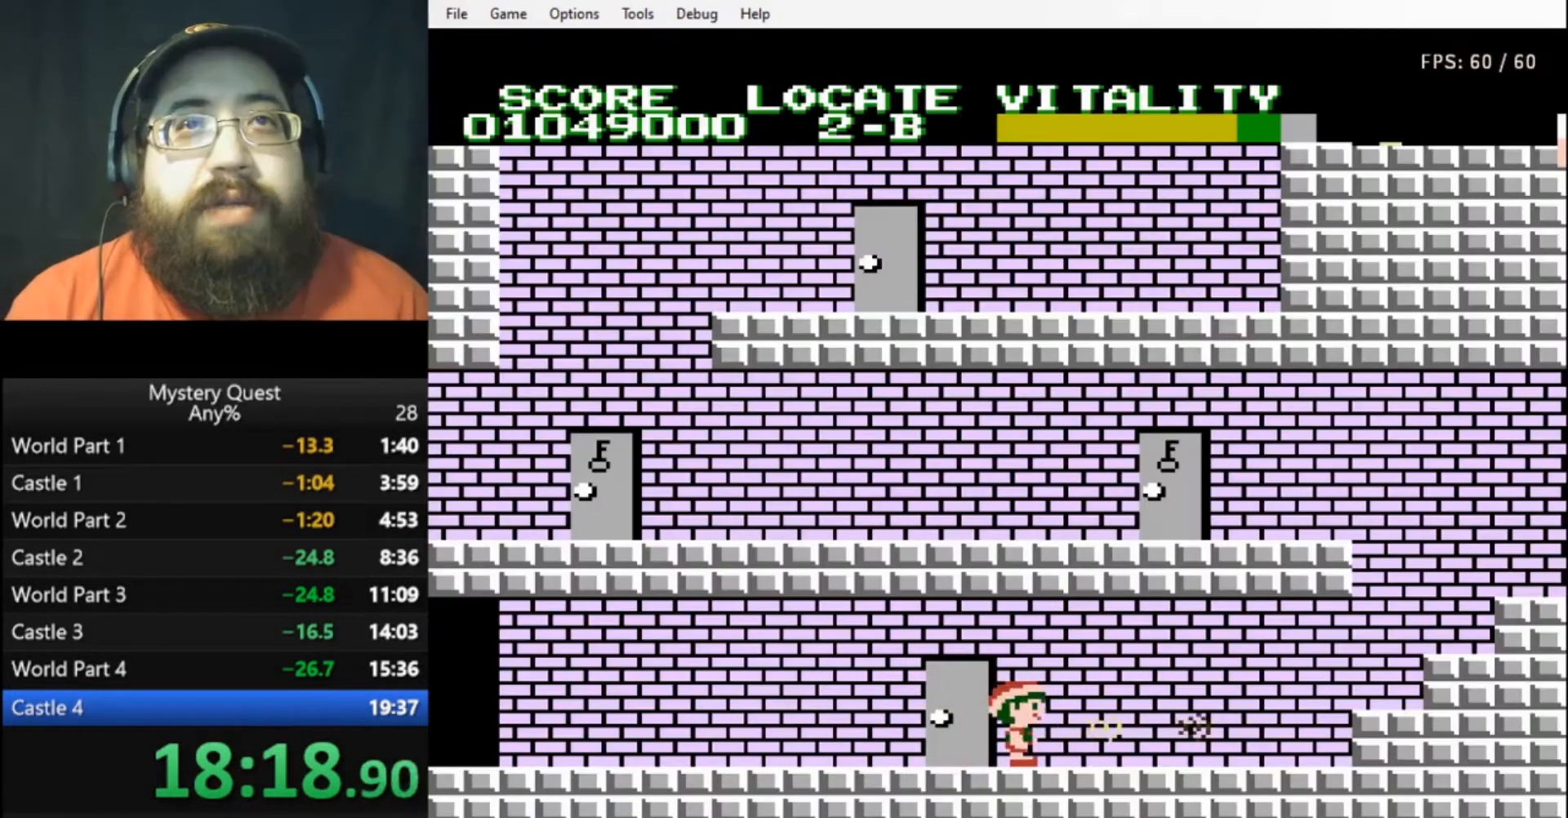
{"buttons": ["DPAD_RIGHT"], "events": [[67, "B", "up"], [133, "B", "down"], [200, "B", "up"], [267, "B", "down"], [333, "B", "up"], [400, "B", "down"], [467, "B", "up"]]}
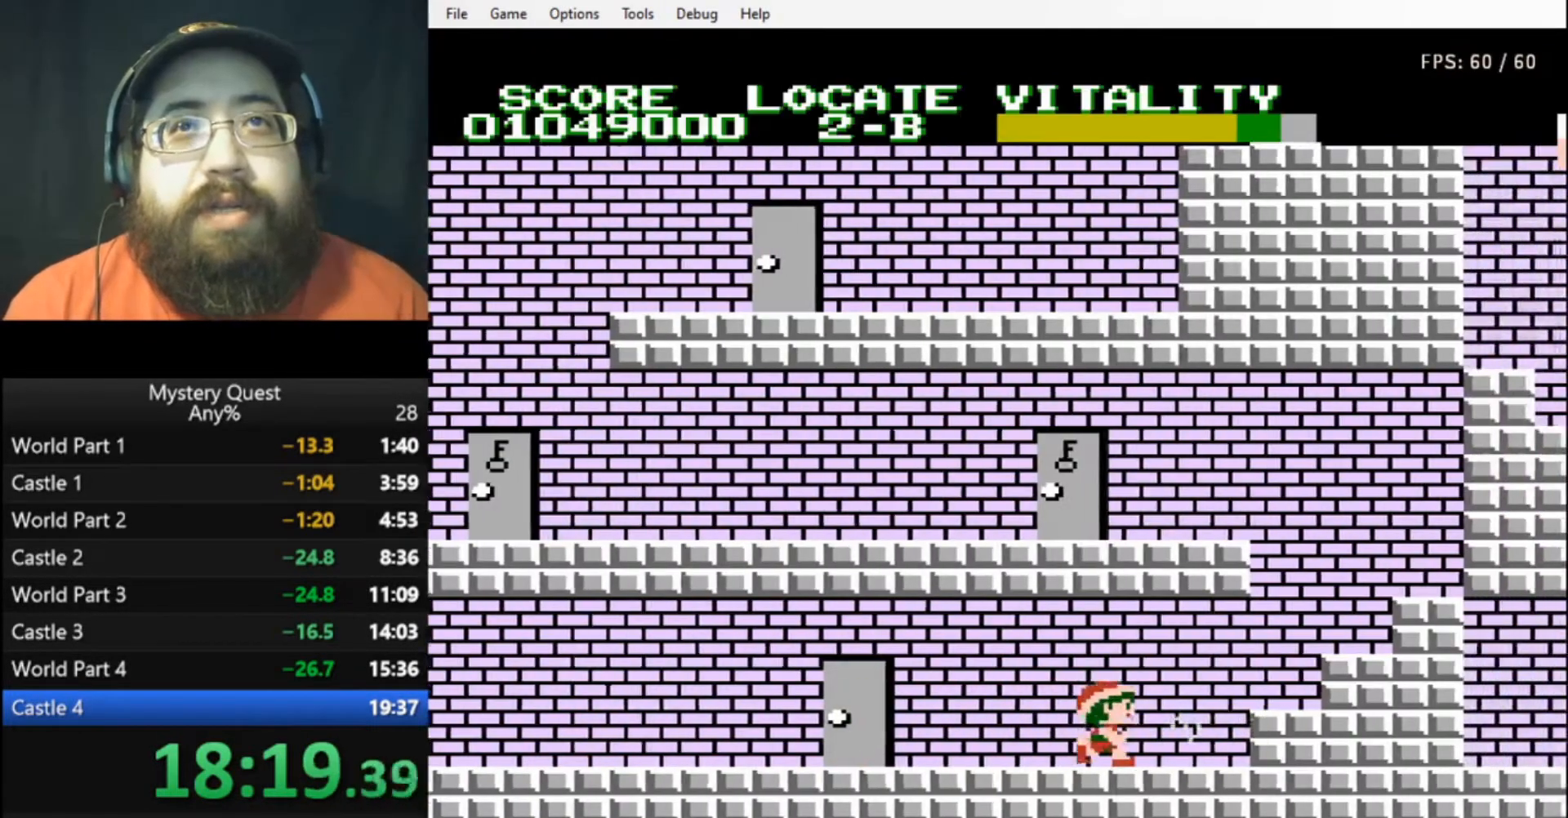
{"buttons": [], "events": [[67, "A", "down"], [200, "A", "up"], [433, "DPAD_RIGHT", "up"]]}
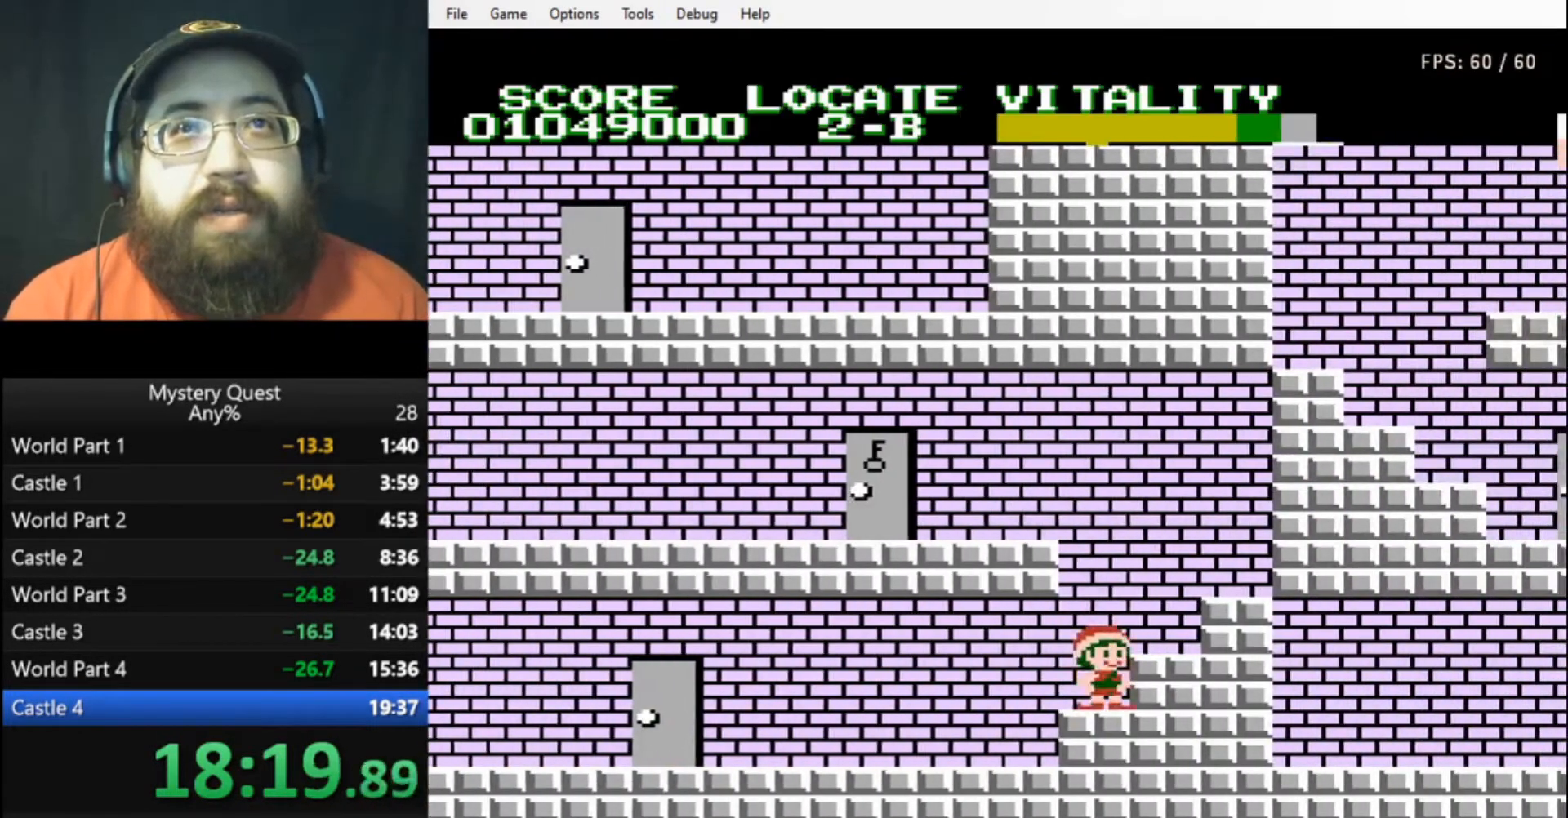
{"buttons": ["A", "DPAD_LEFT"], "events": [[33, "A", "down"], [400, "DPAD_LEFT", "down"]]}
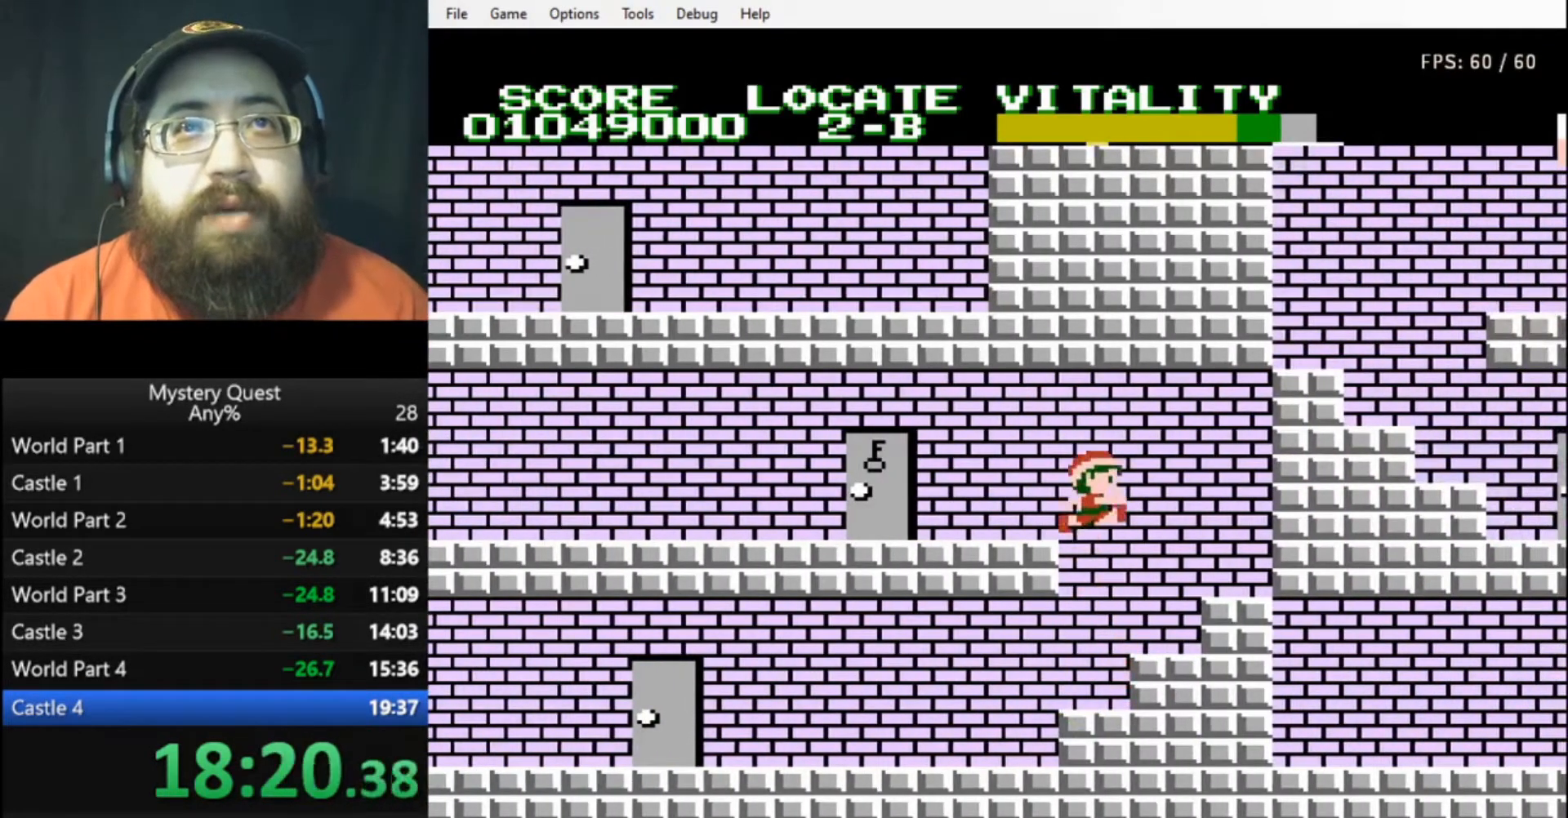
{"buttons": ["B", "DPAD_UP"], "events": [[33, "A", "up"], [67, "DPAD_LEFT", "up"], [100, "DPAD_UP", "down"], [233, "B", "down"], [300, "B", "up"], [400, "B", "down"], [467, "B", "up"], [500, "B", "down"]]}
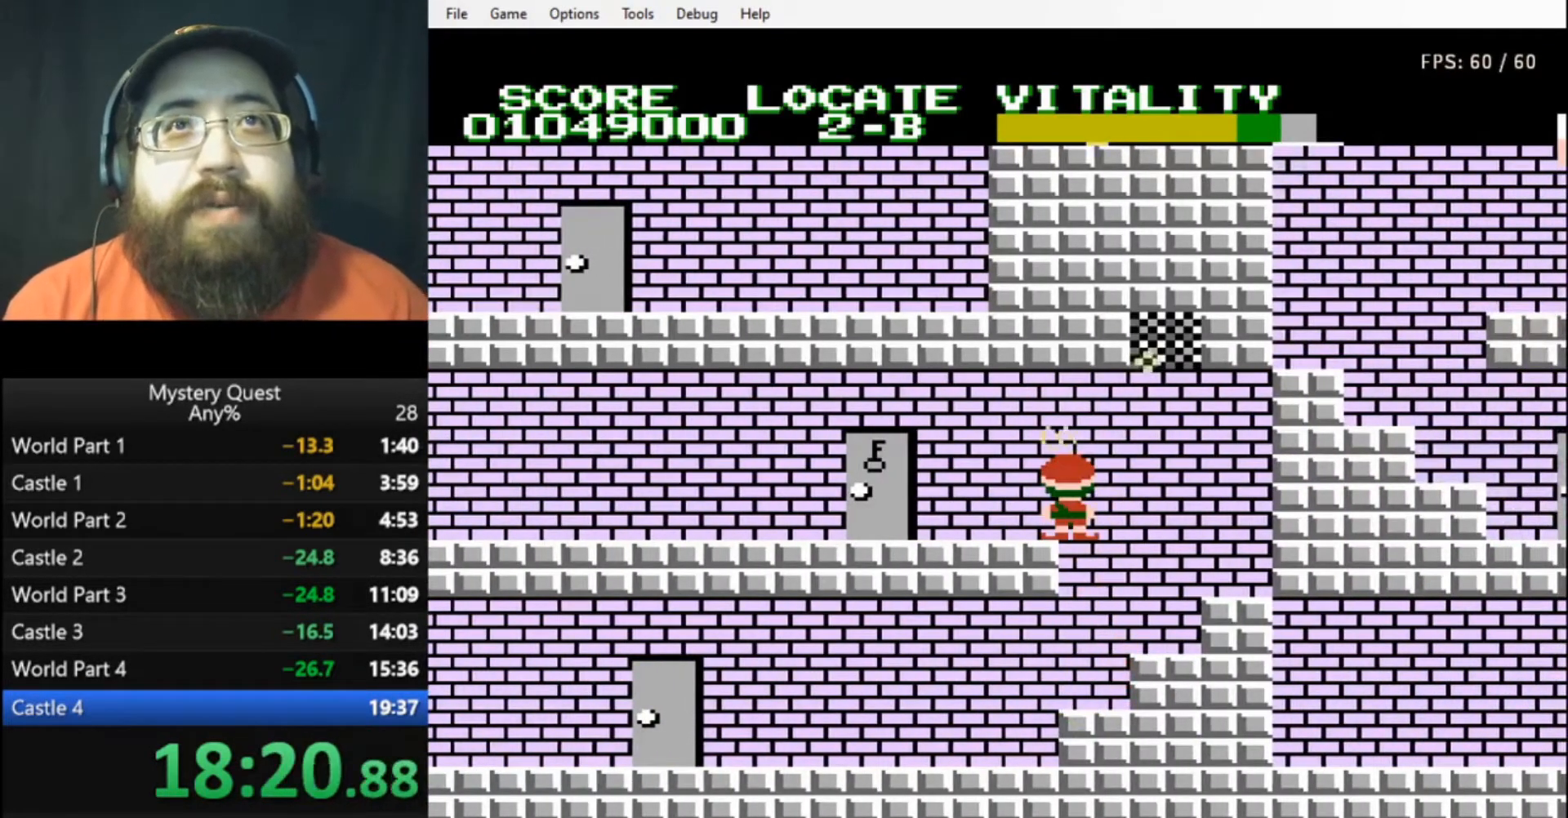
{"buttons": ["DPAD_UP"], "events": [[67, "B", "up"], [133, "B", "down"], [200, "B", "up"], [267, "B", "down"], [333, "B", "up"], [433, "B", "down"], [467, "B", "up"]]}
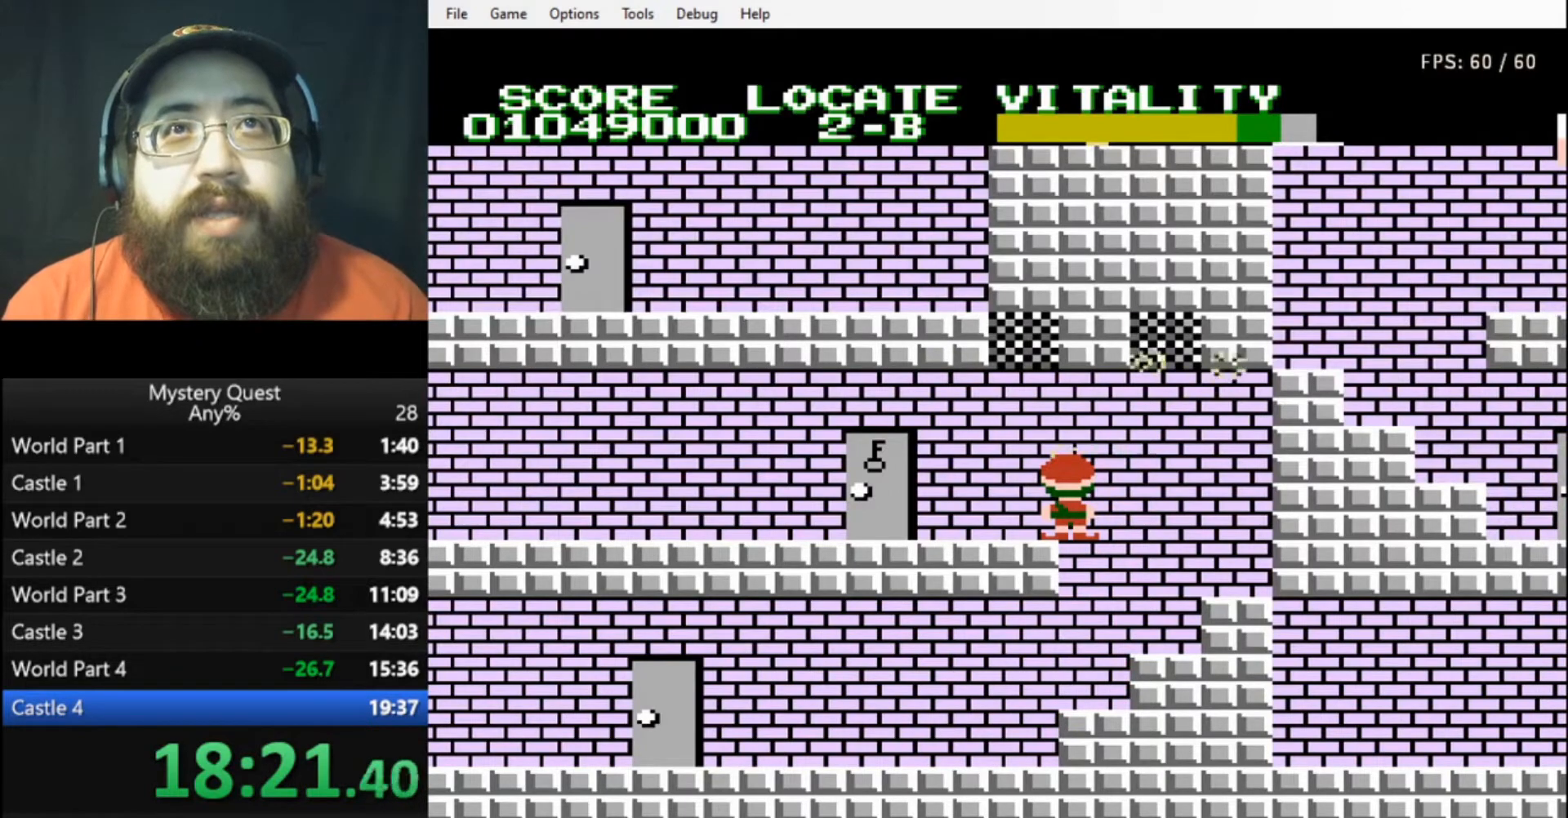
{"buttons": ["B", "DPAD_UP"], "events": [[33, "B", "down"], [100, "B", "up"], [200, "B", "down"], [233, "B", "up"], [333, "B", "down"], [400, "B", "up"], [467, "B", "down"]]}
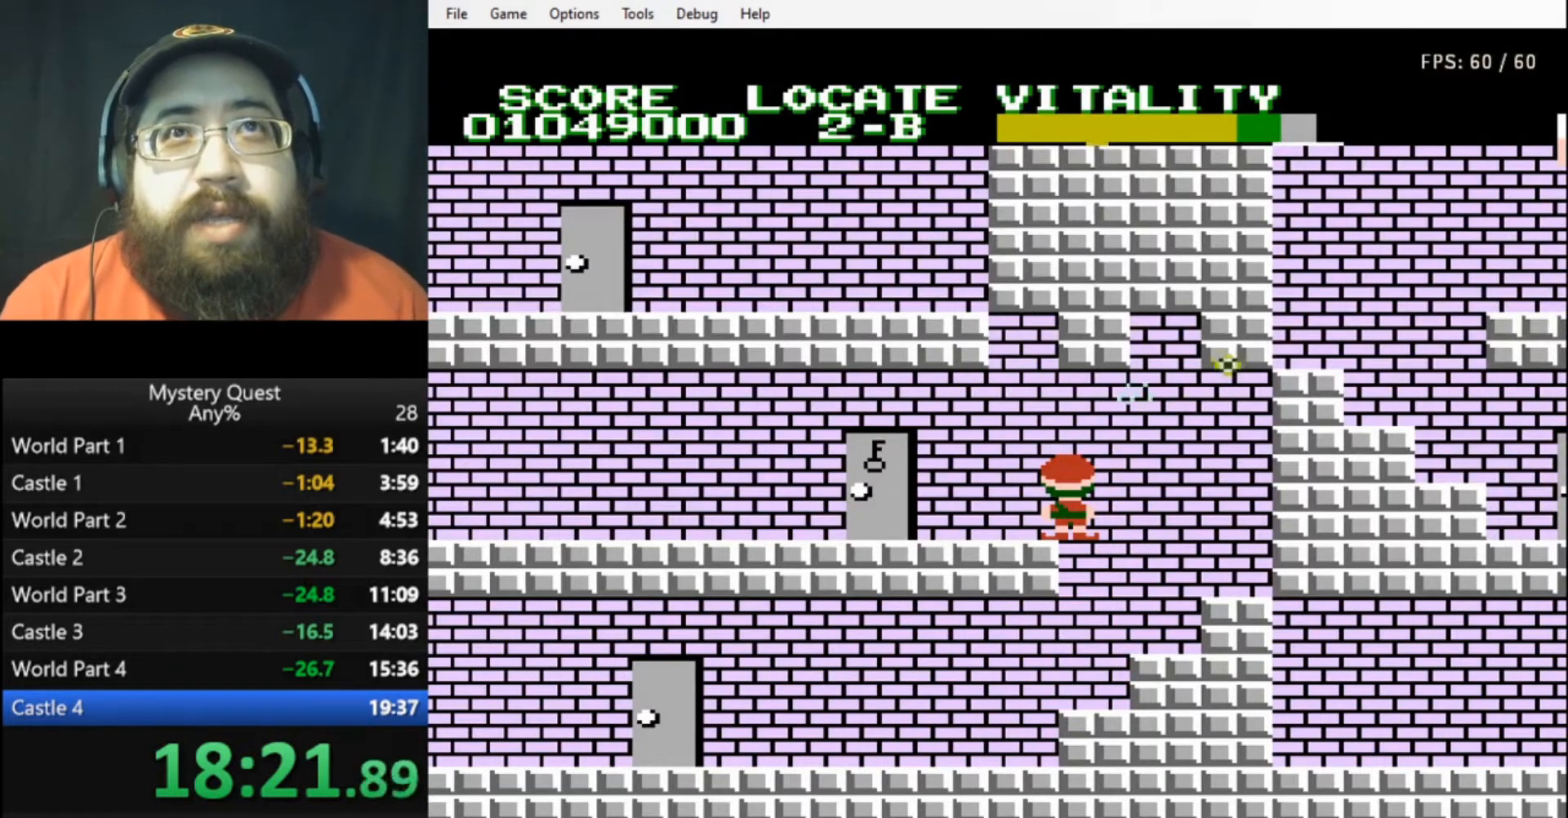
{"buttons": ["B", "DPAD_UP"], "events": [[33, "B", "up"], [100, "B", "down"], [167, "B", "up"], [233, "B", "down"], [300, "B", "up"], [367, "B", "down"], [433, "B", "up"], [500, "B", "down"]]}
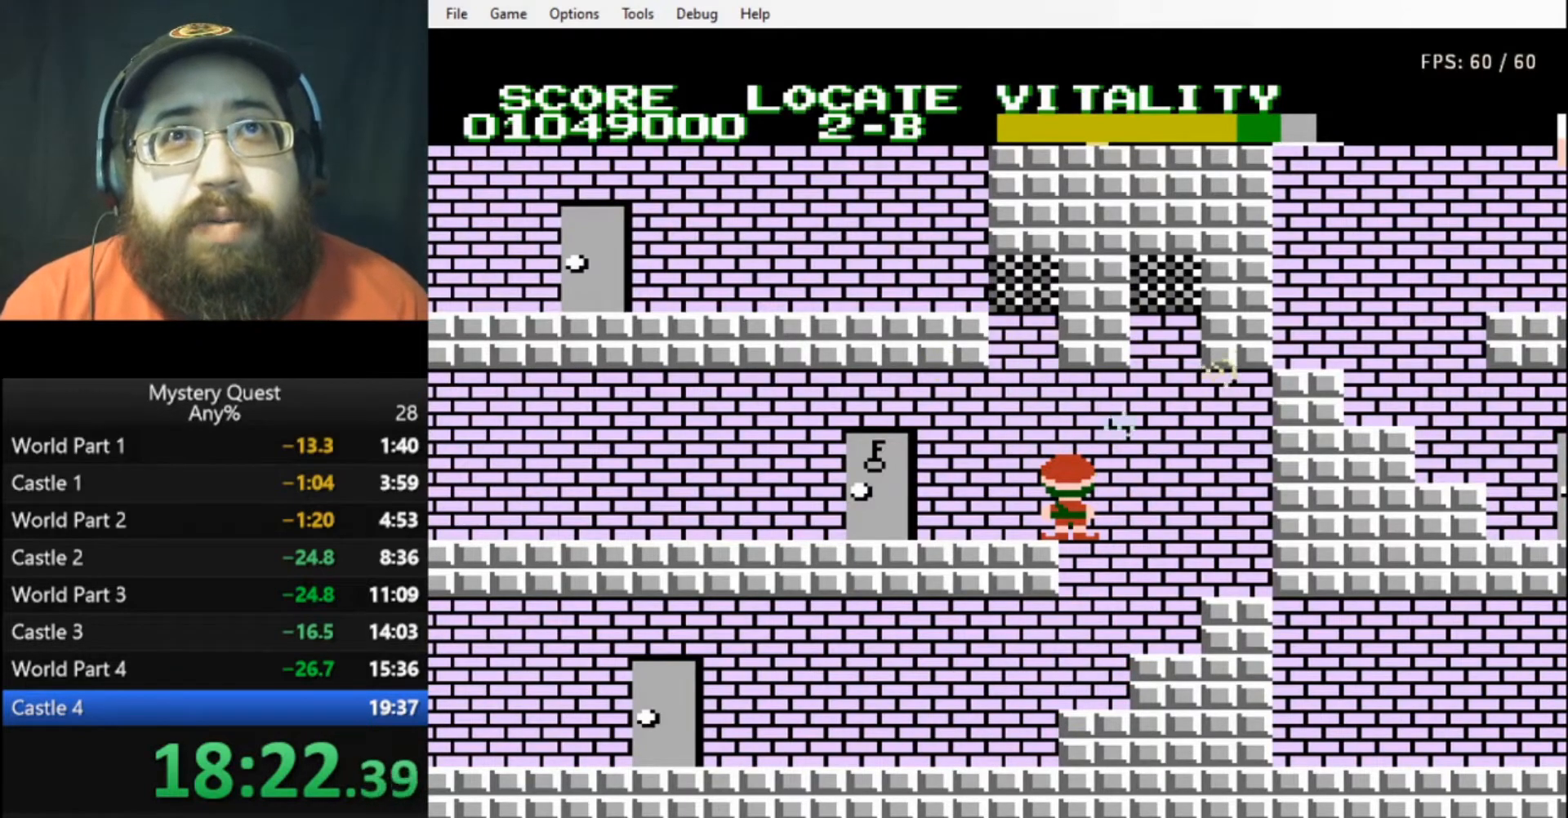
{"buttons": ["A", "B", "DPAD_RIGHT"], "events": [[67, "B", "up"], [133, "B", "down"], [200, "B", "up"], [267, "B", "down"], [333, "B", "up"], [333, "DPAD_RIGHT", "down"], [367, "DPAD_UP", "up"], [400, "B", "down"], [433, "A", "down"]]}
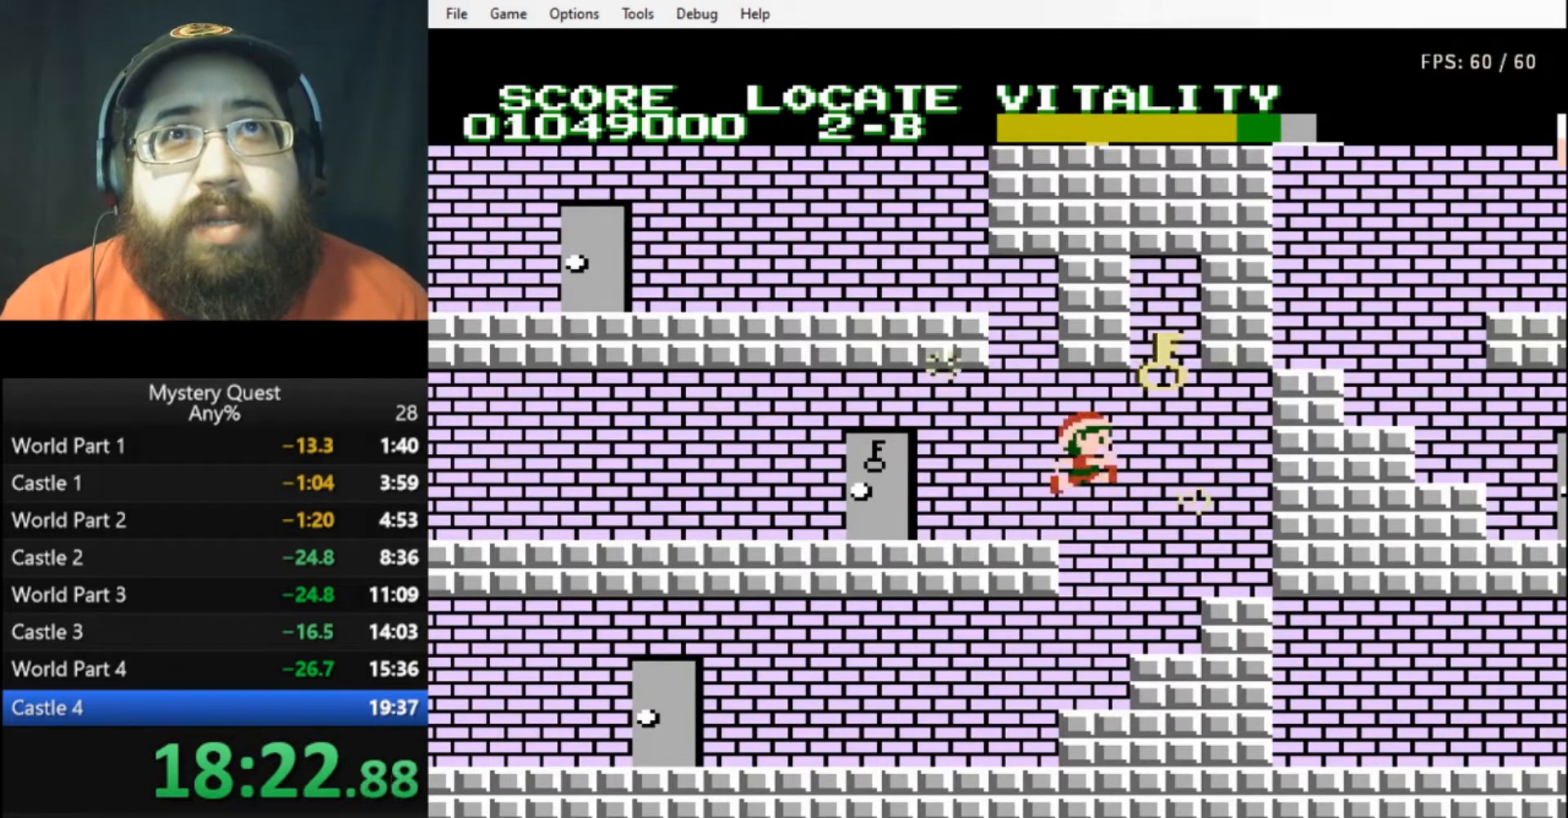
{"buttons": ["A", "B", "DPAD_LEFT"], "events": [[33, "B", "up"], [67, "A", "up"], [133, "DPAD_LEFT", "down"], [133, "DPAD_RIGHT", "up"], [167, "B", "down"], [200, "A", "down"]]}
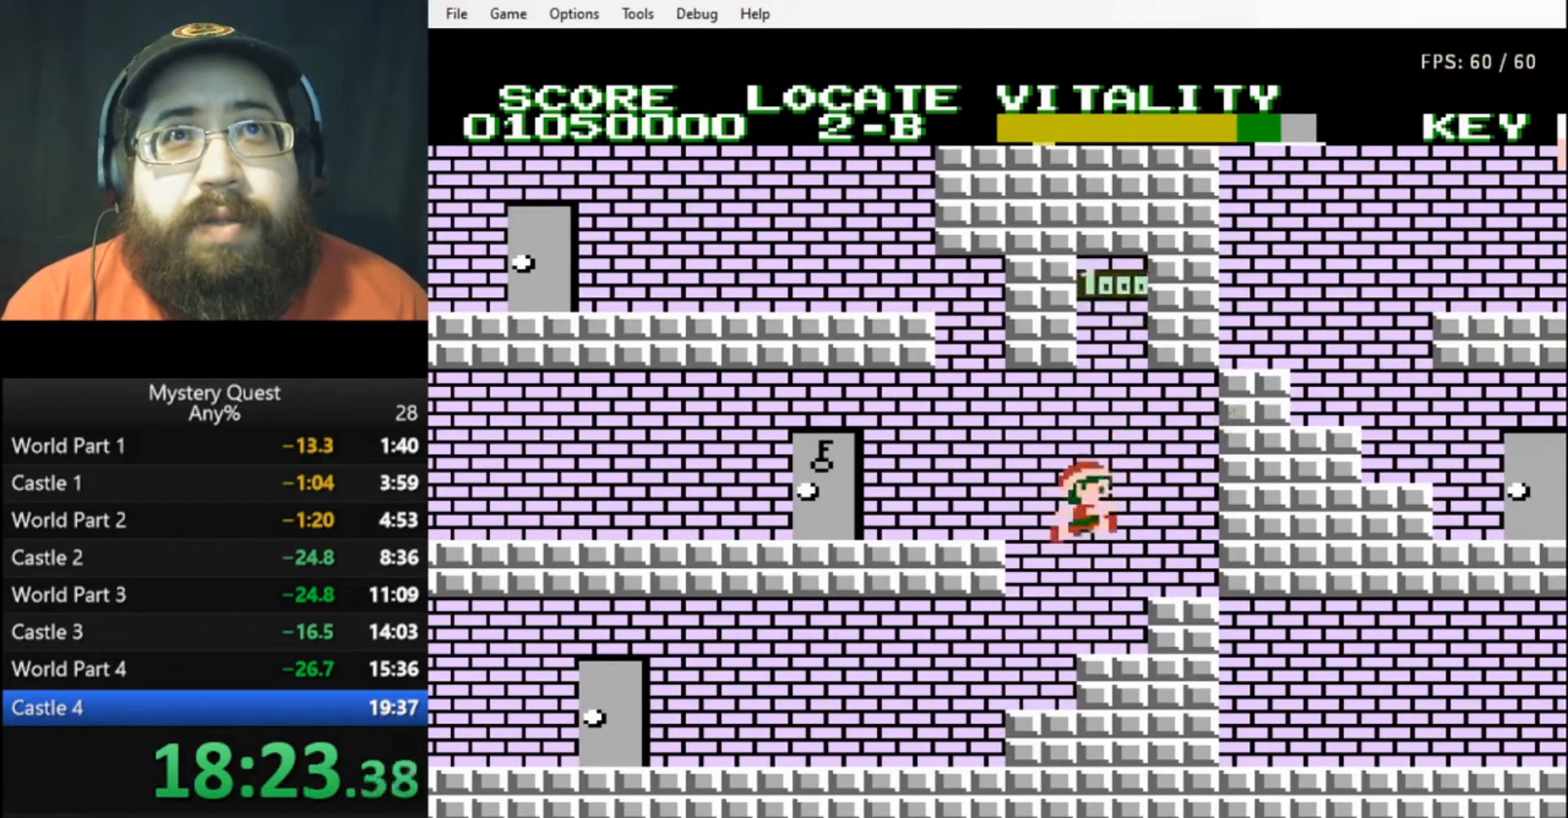
{"buttons": ["A"], "events": [[33, "A", "up"], [33, "B", "up"], [33, "DPAD_LEFT", "up"], [33, "DPAD_UP", "down"], [67, "DPAD_RIGHT", "down"], [67, "DPAD_UP", "up"], [233, "DPAD_RIGHT", "up"], [333, "A", "down"]]}
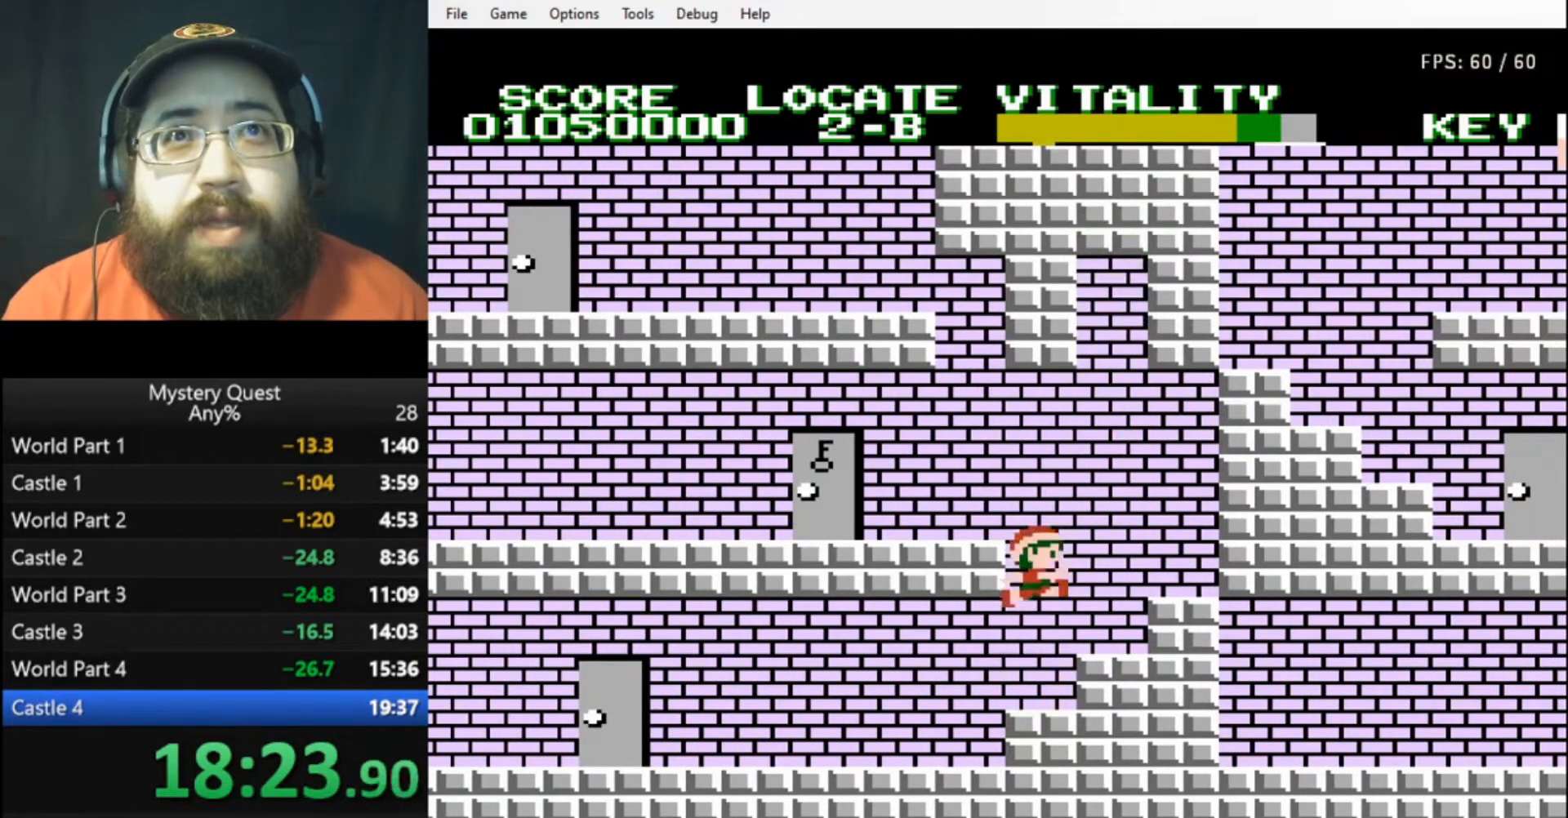
{"buttons": ["DPAD_LEFT"], "events": [[100, "DPAD_LEFT", "down"], [400, "A", "up"]]}
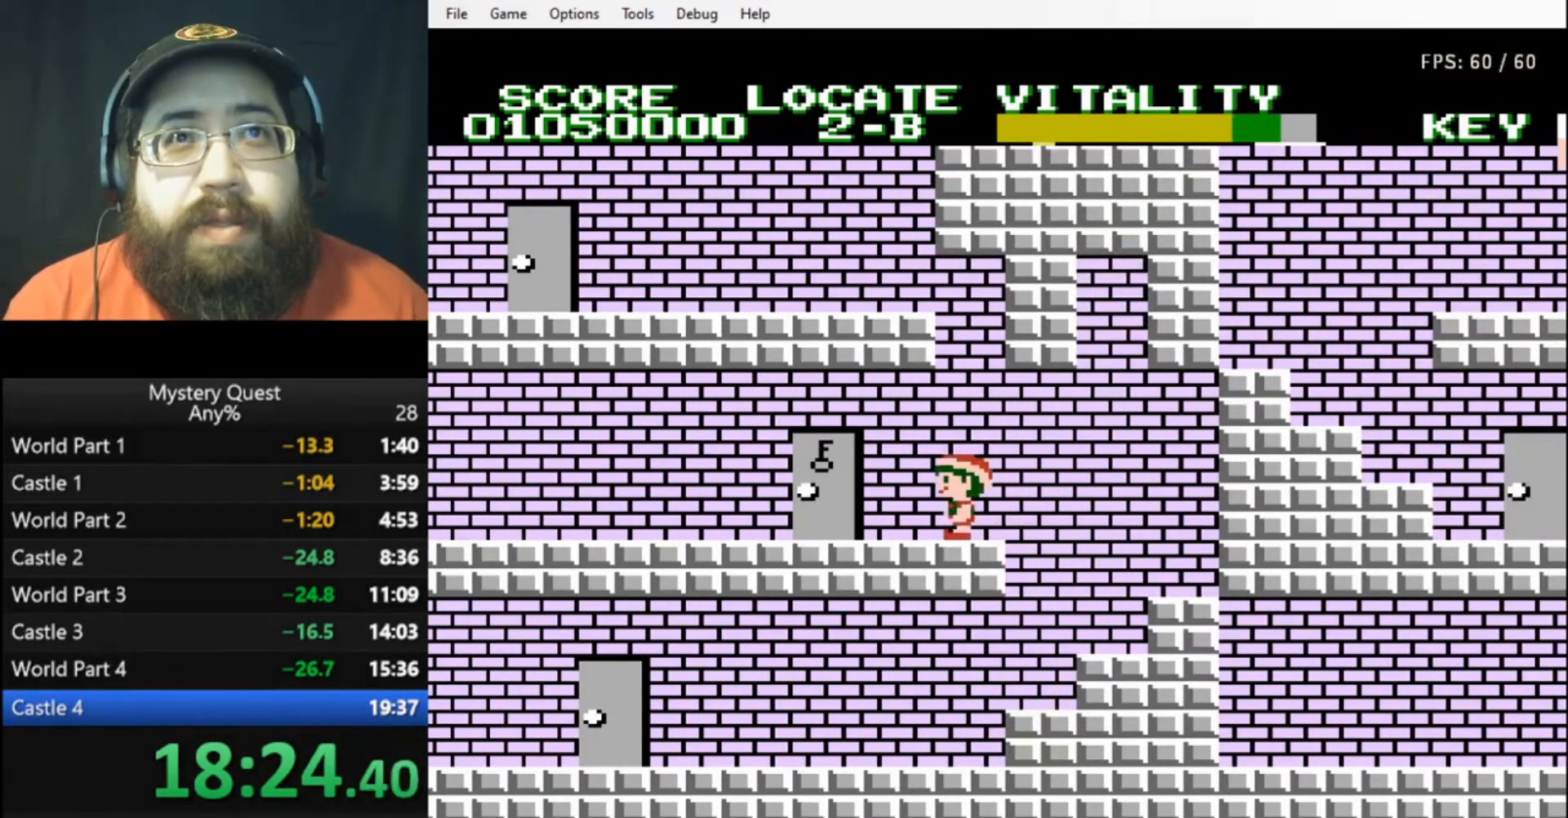
{"buttons": ["DPAD_LEFT"], "events": [[33, "B", "down"], [100, "B", "up"], [167, "B", "down"], [233, "B", "up"], [300, "B", "down"], [333, "B", "up"], [400, "B", "down"], [500, "B", "up"]]}
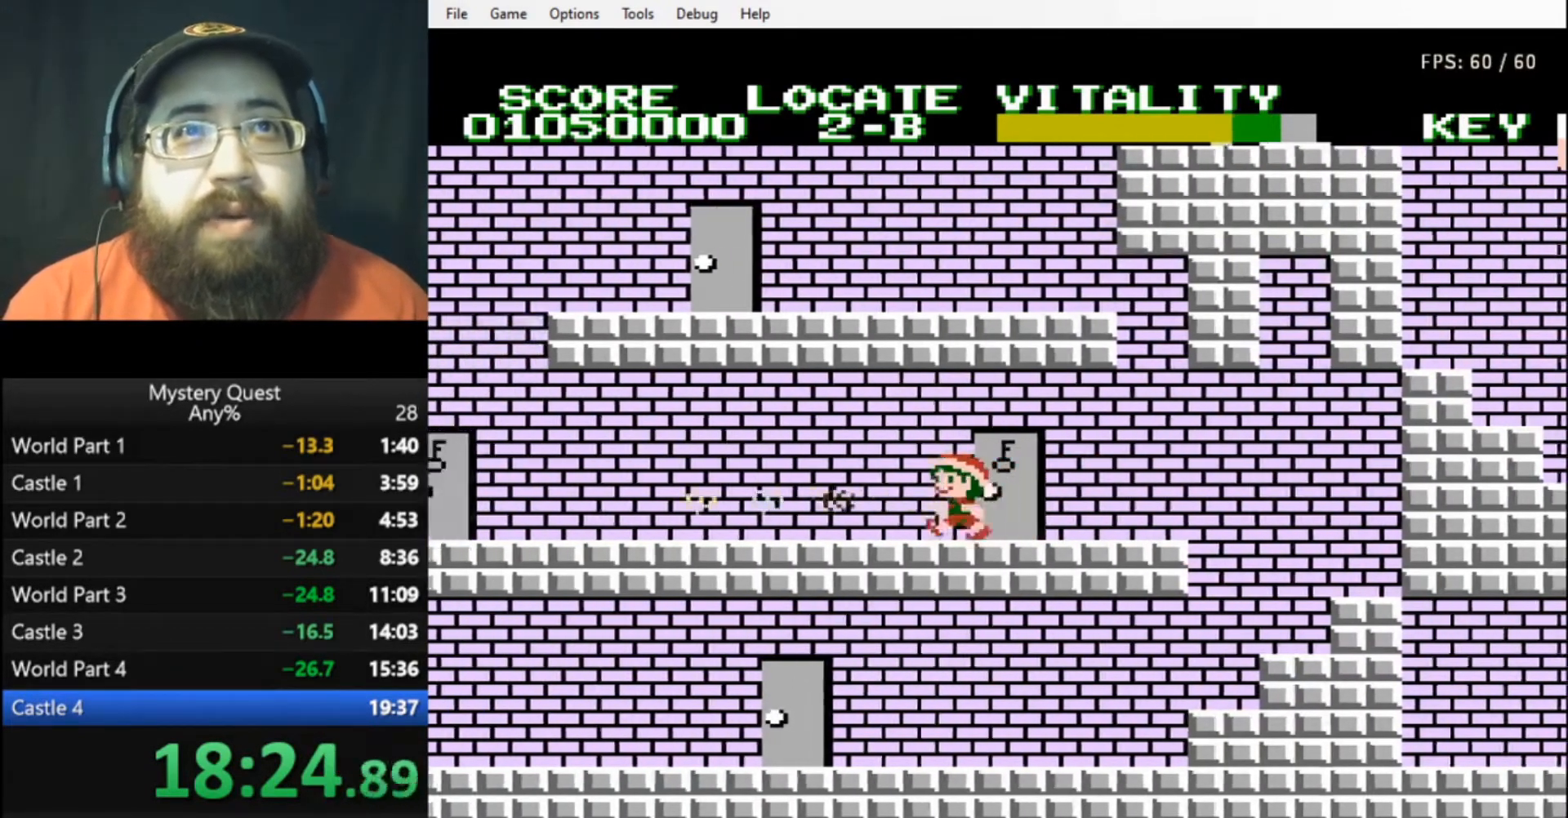
{"buttons": ["B", "DPAD_LEFT"], "events": [[33, "B", "down"], [367, "B", "up"], [467, "B", "down"]]}
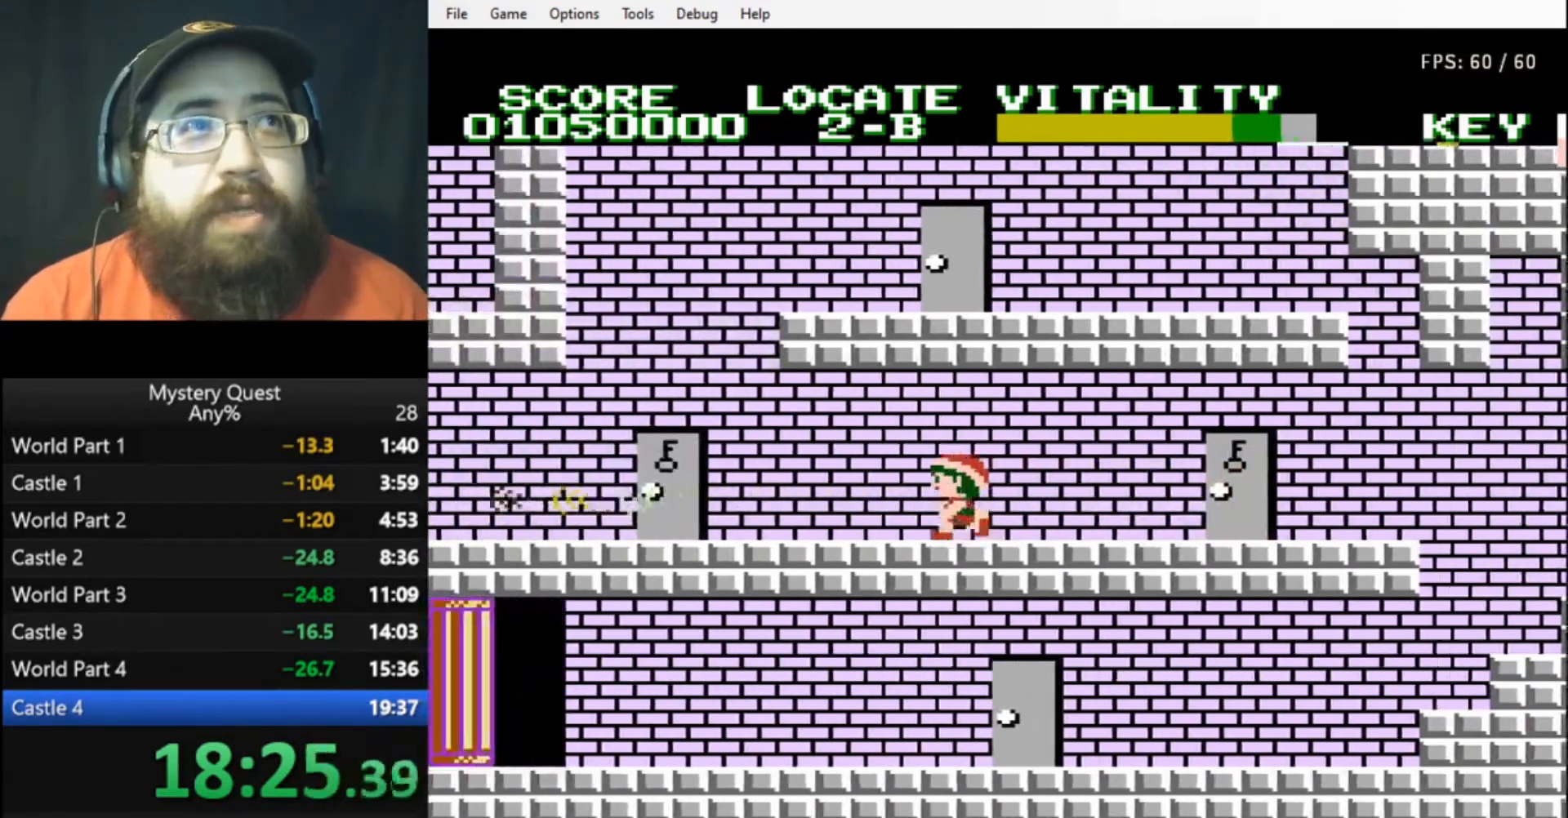
{"buttons": ["B", "DPAD_LEFT"], "events": [[33, "B", "up"], [100, "B", "down"], [167, "B", "up"], [233, "B", "down"], [300, "B", "up"], [333, "B", "down"], [400, "B", "up"], [500, "B", "down"]]}
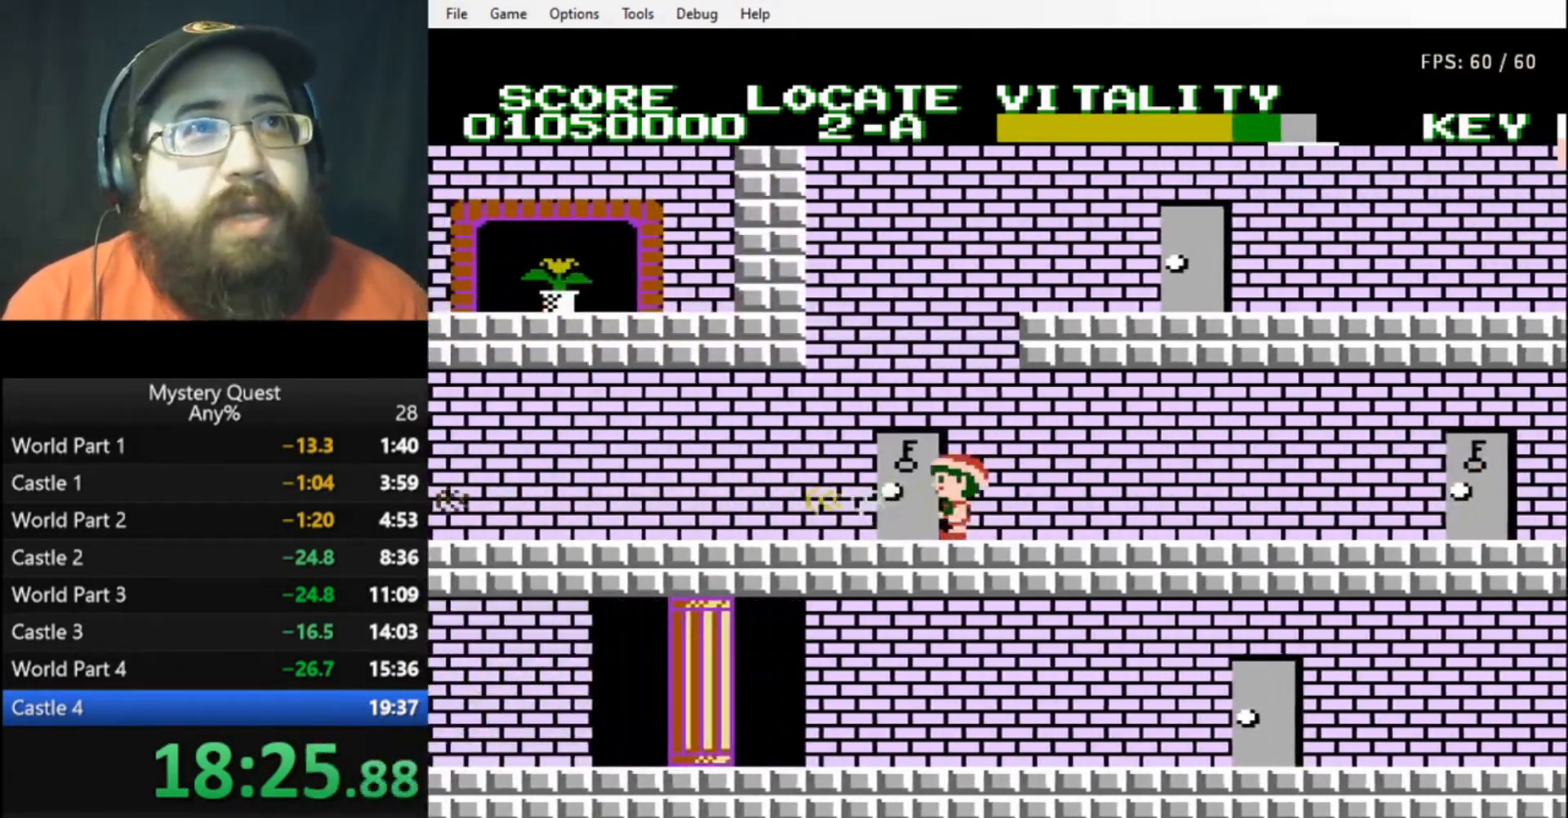
{"buttons": ["DPAD_LEFT"], "events": [[33, "B", "up"], [100, "B", "down"], [167, "B", "up"], [233, "B", "down"], [300, "B", "up"], [367, "B", "down"], [467, "B", "up"]]}
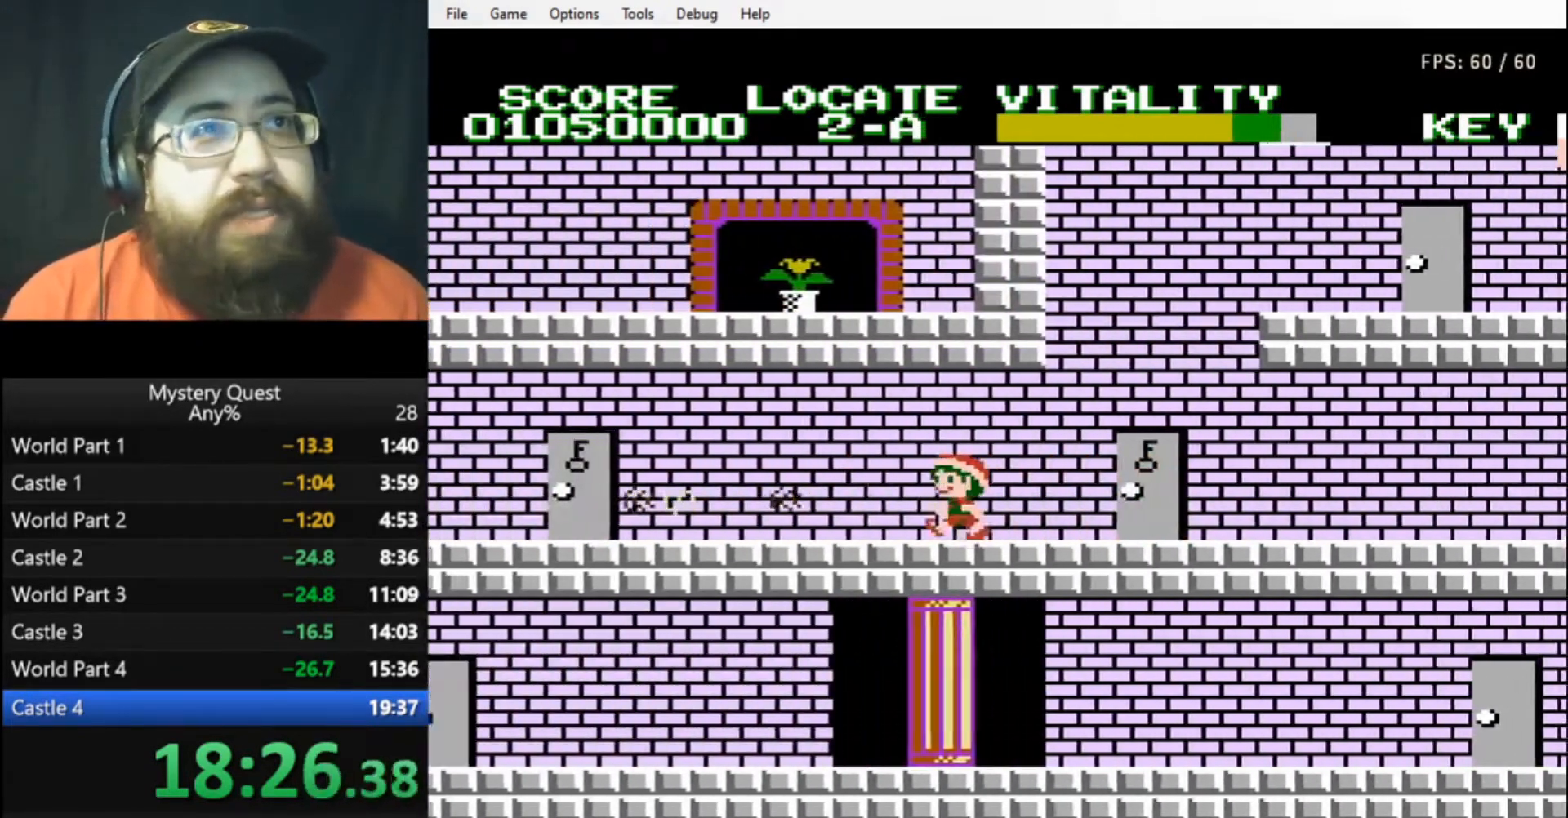
{"buttons": ["DPAD_LEFT"], "events": []}
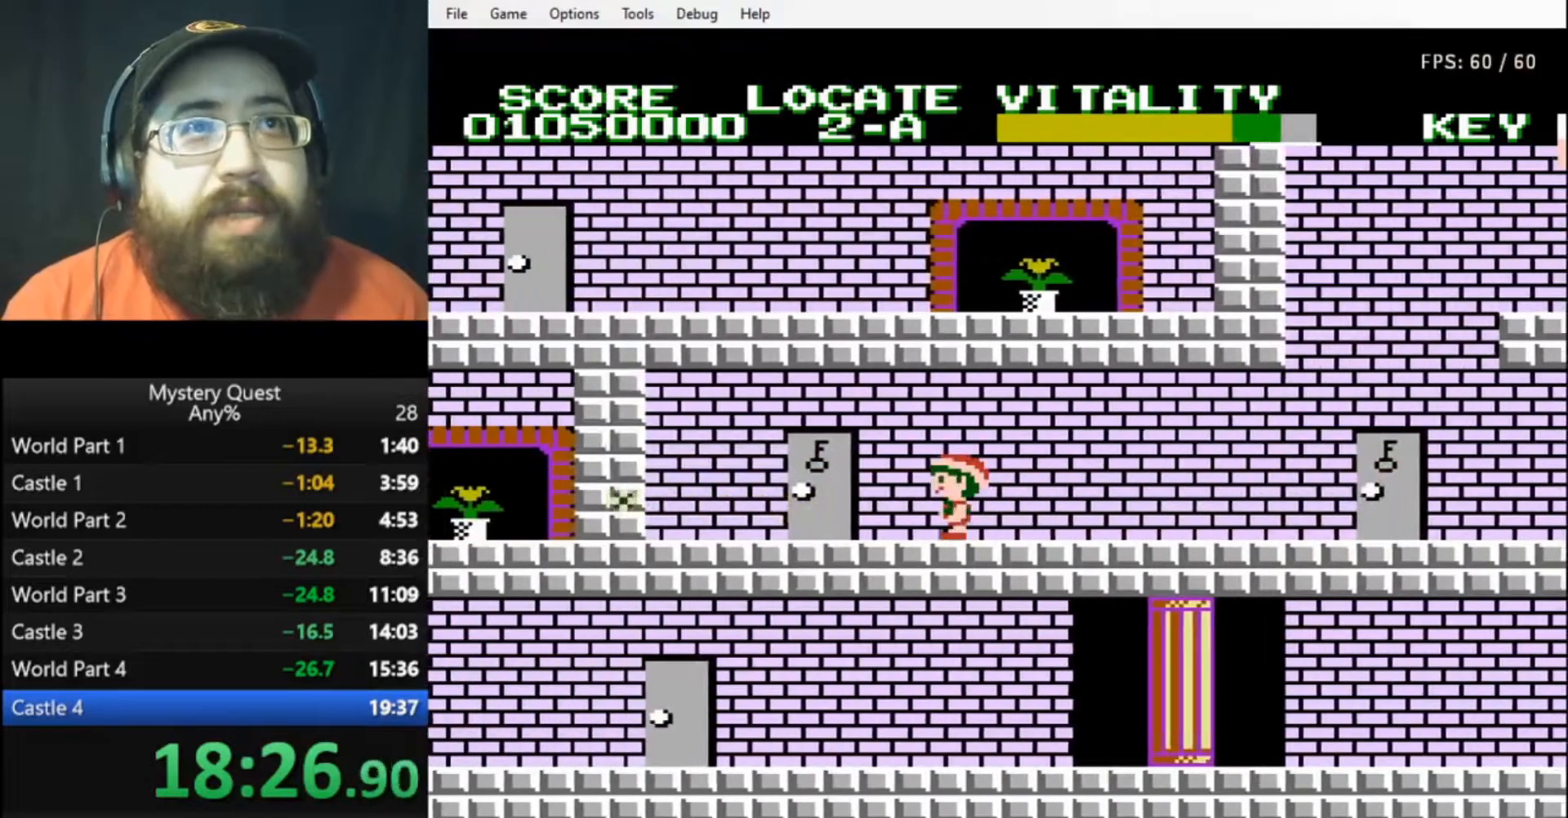
{"buttons": [], "events": [[233, "DPAD_UP", "down"], [267, "DPAD_LEFT", "up"], [367, "DPAD_UP", "up"]]}
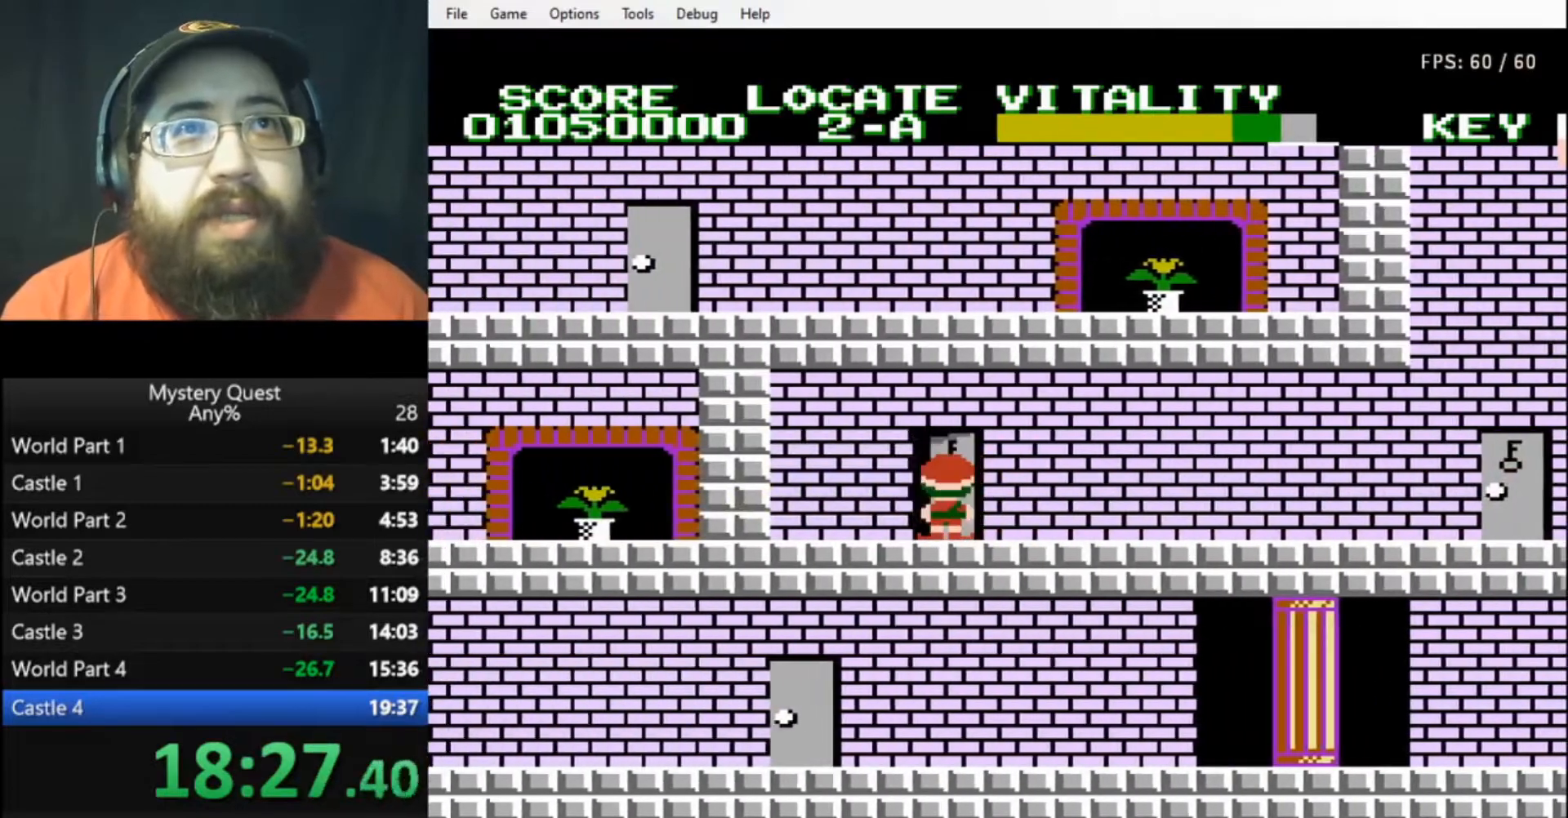
{"buttons": [], "events": []}
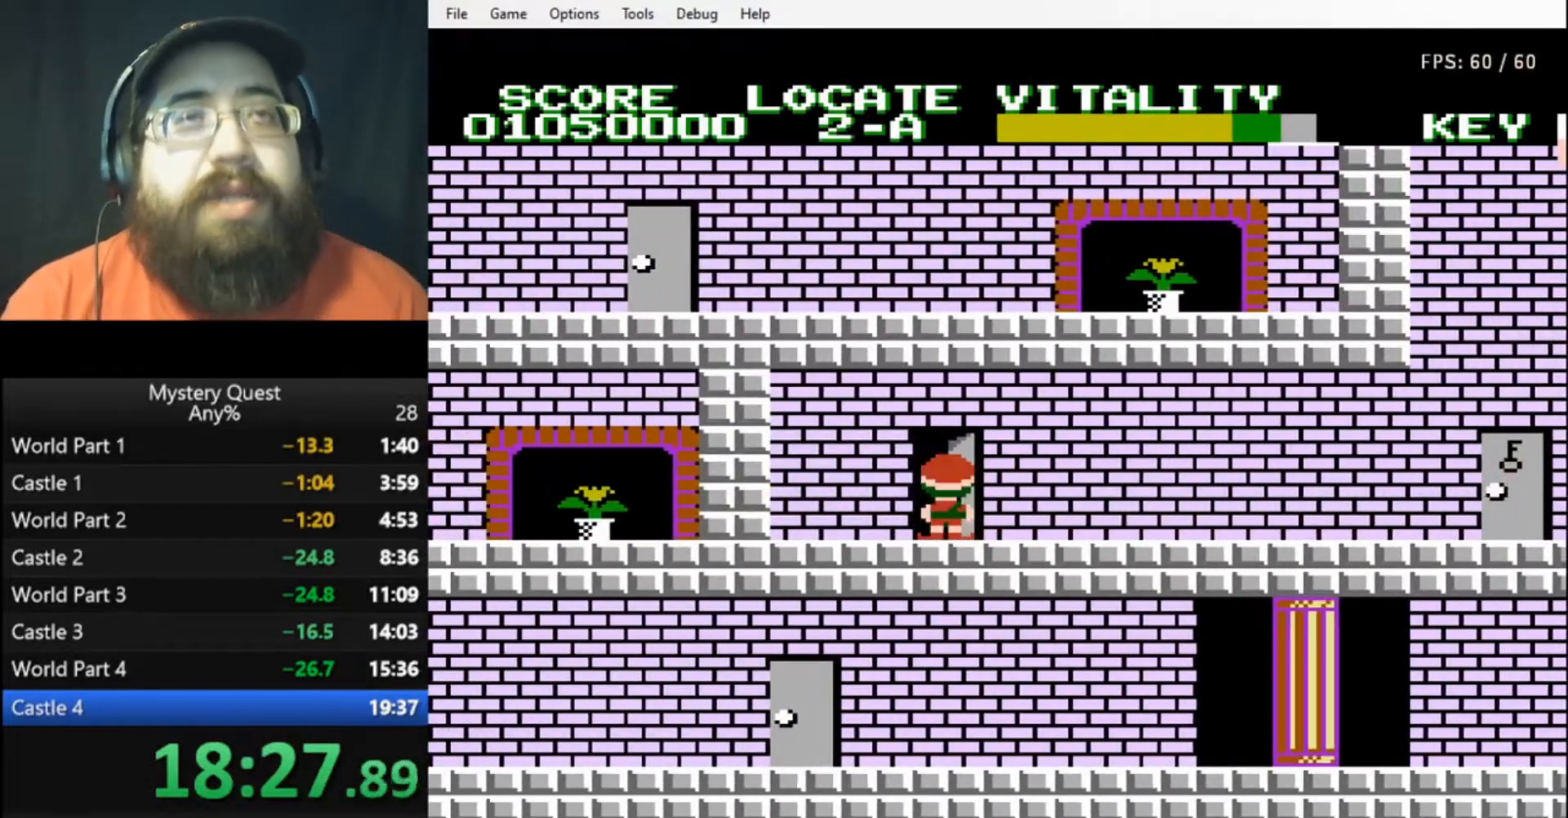
{"buttons": [], "events": []}
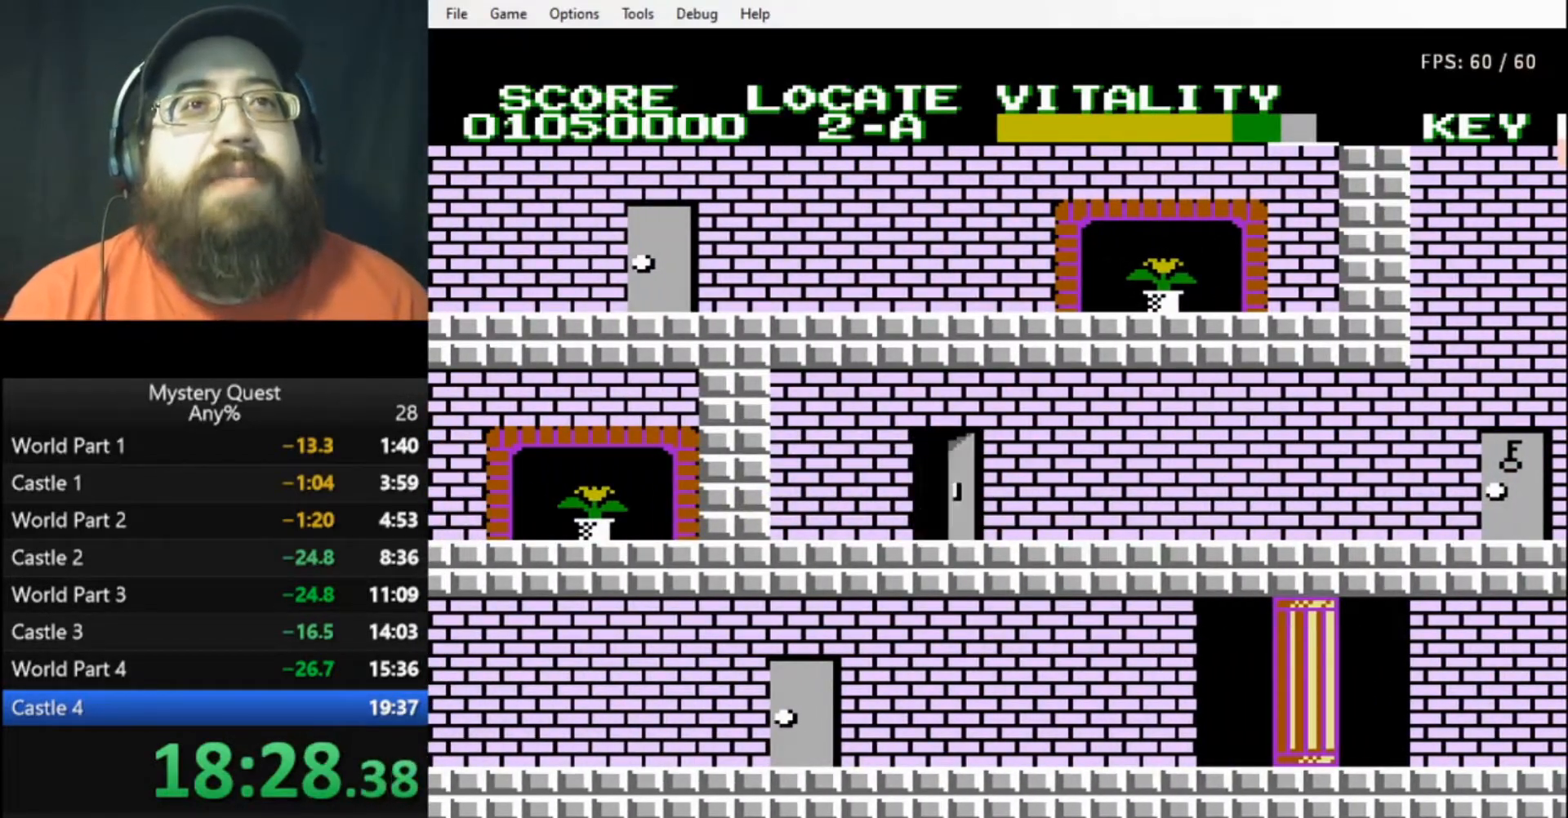
{"buttons": ["B", "DPAD_RIGHT"], "events": [[133, "DPAD_RIGHT", "down"], [367, "B", "down"], [400, "B", "up"], [500, "B", "down"]]}
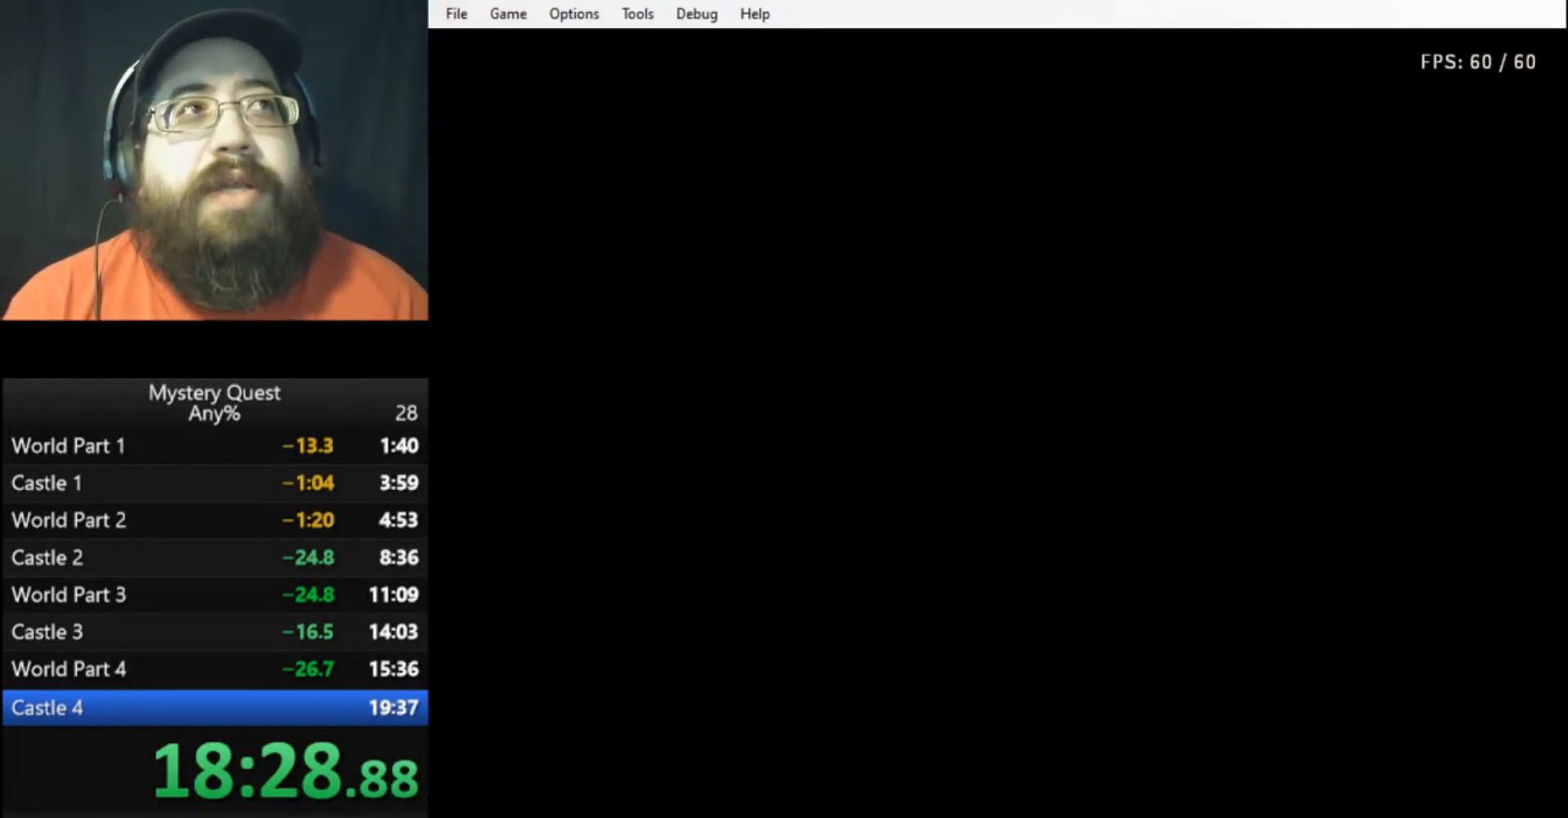
{"buttons": ["B", "DPAD_RIGHT"], "events": [[33, "B", "up"], [100, "B", "down"], [167, "B", "up"], [233, "B", "down"], [300, "B", "up"], [367, "B", "down"], [433, "B", "up"], [500, "B", "down"]]}
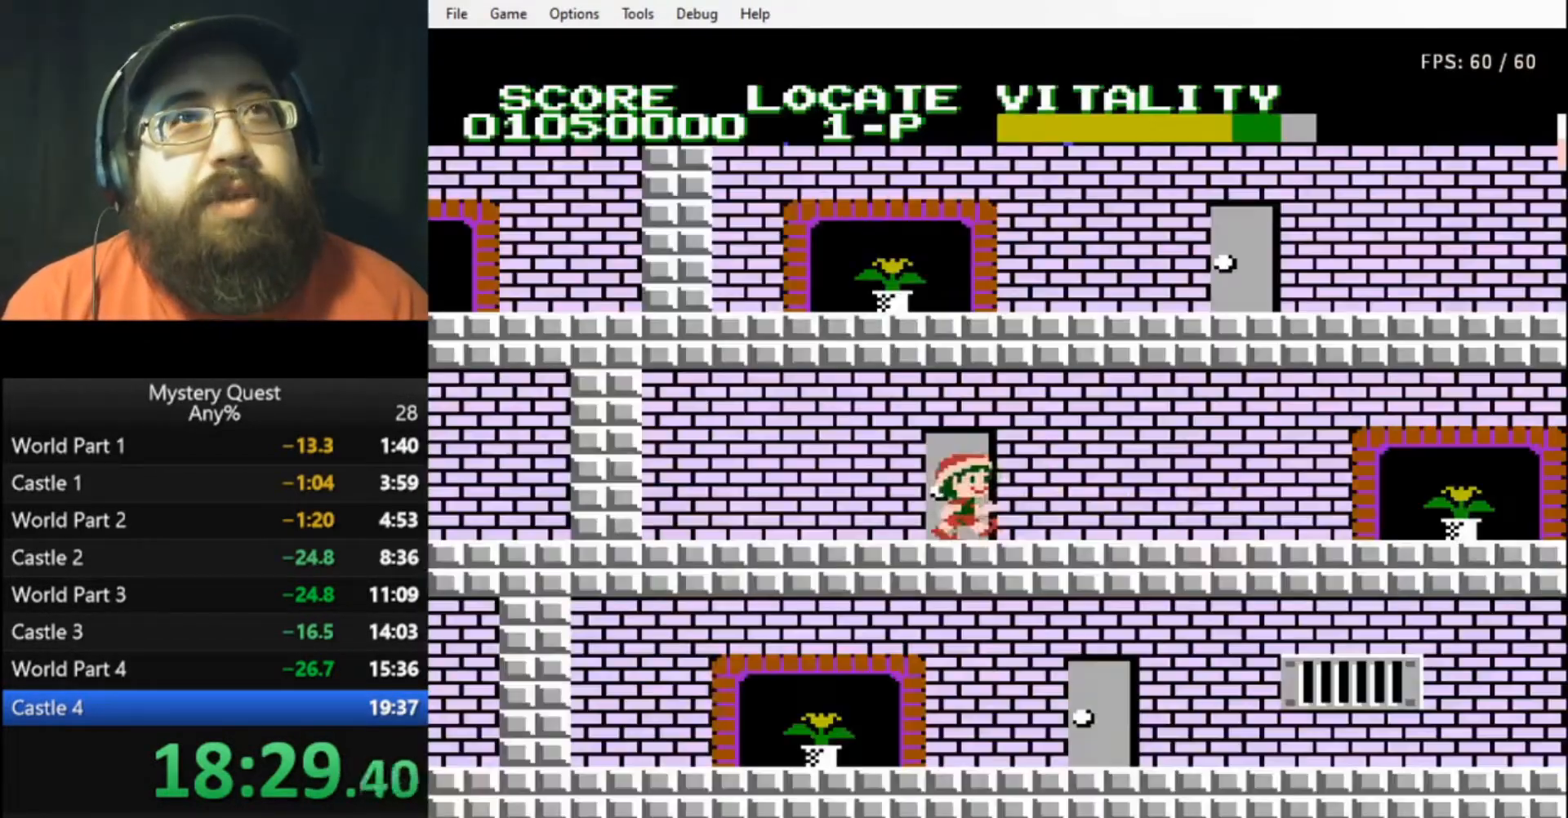
{"buttons": ["DPAD_RIGHT"], "events": [[67, "B", "up"], [133, "B", "down"], [200, "B", "up"], [267, "B", "down"], [333, "B", "up"], [400, "B", "down"], [467, "B", "up"]]}
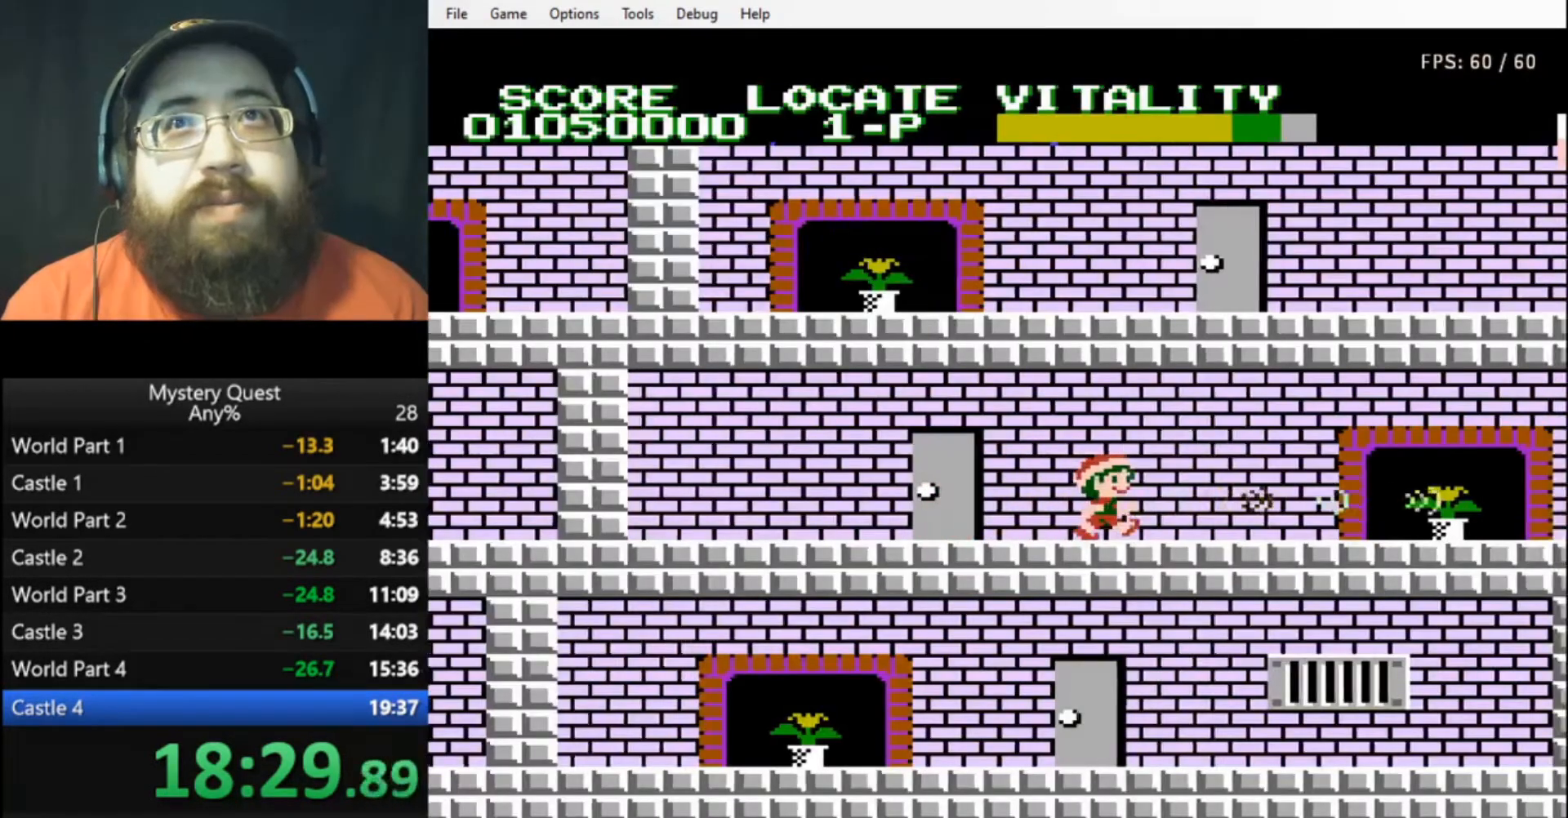
{"buttons": ["DPAD_RIGHT"], "events": [[33, "B", "down"], [100, "B", "up"], [167, "B", "down"], [200, "B", "up"], [267, "B", "down"], [333, "B", "up"]]}